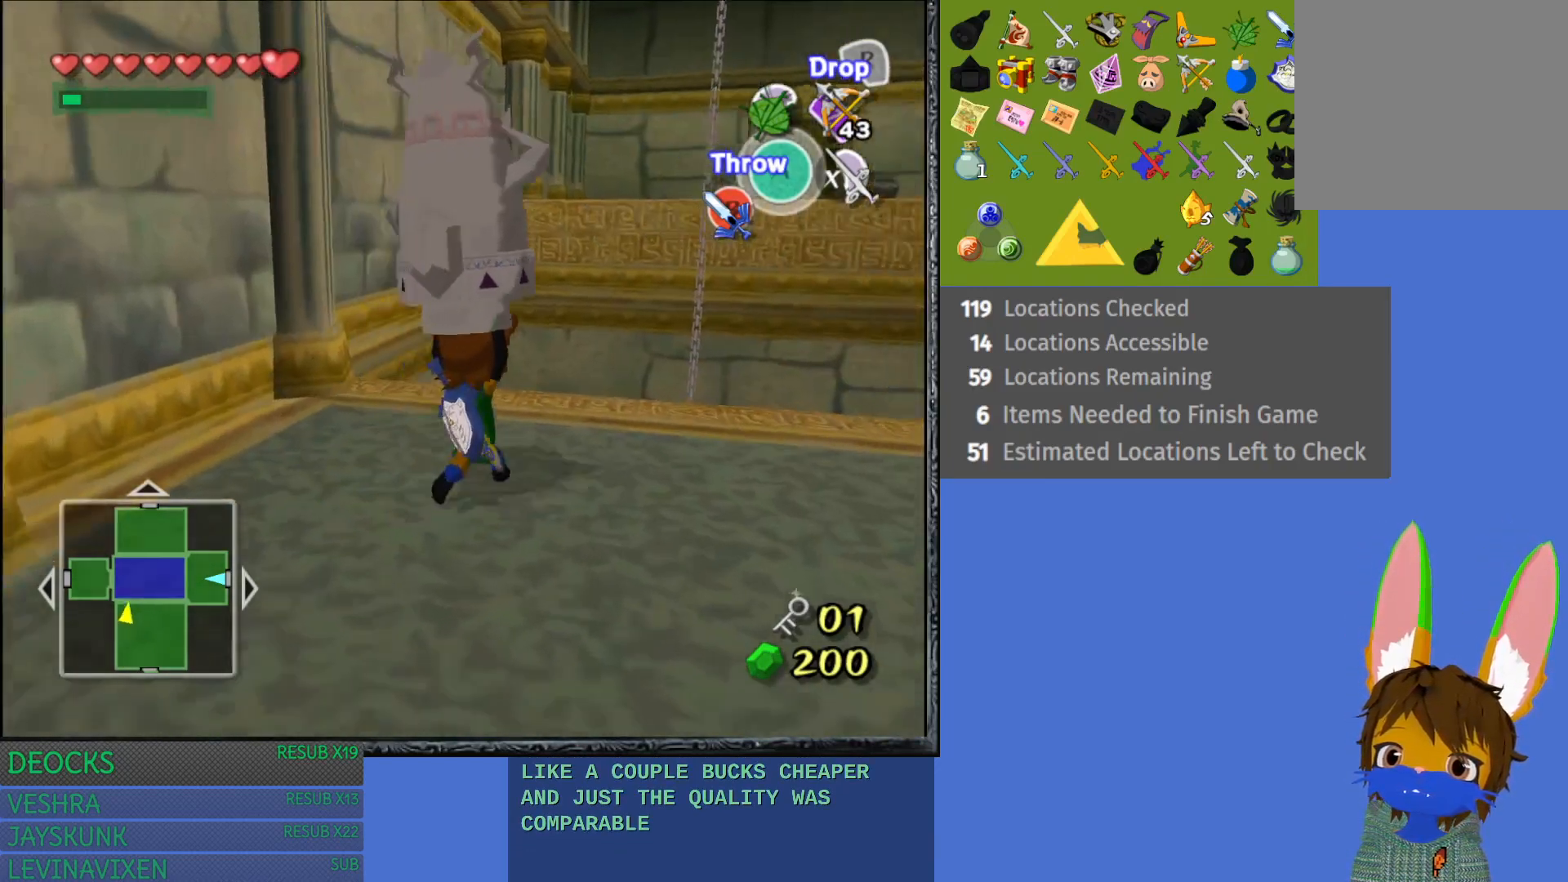
Gameplay with a controller (PlayStation layout); each line is a JSON object with the inputs held at the frame after it. "events" lists button and stick changes between this image and that frame as [ms after this image, input, new state], when the widget could be followed in between. Not read: L3 R3.
{"buttons": [], "left_stick": "center", "right_stick": "center", "events": [[200, "CROSS", "down"], [317, "left_stick", "center"], [367, "CROSS", "up"]]}
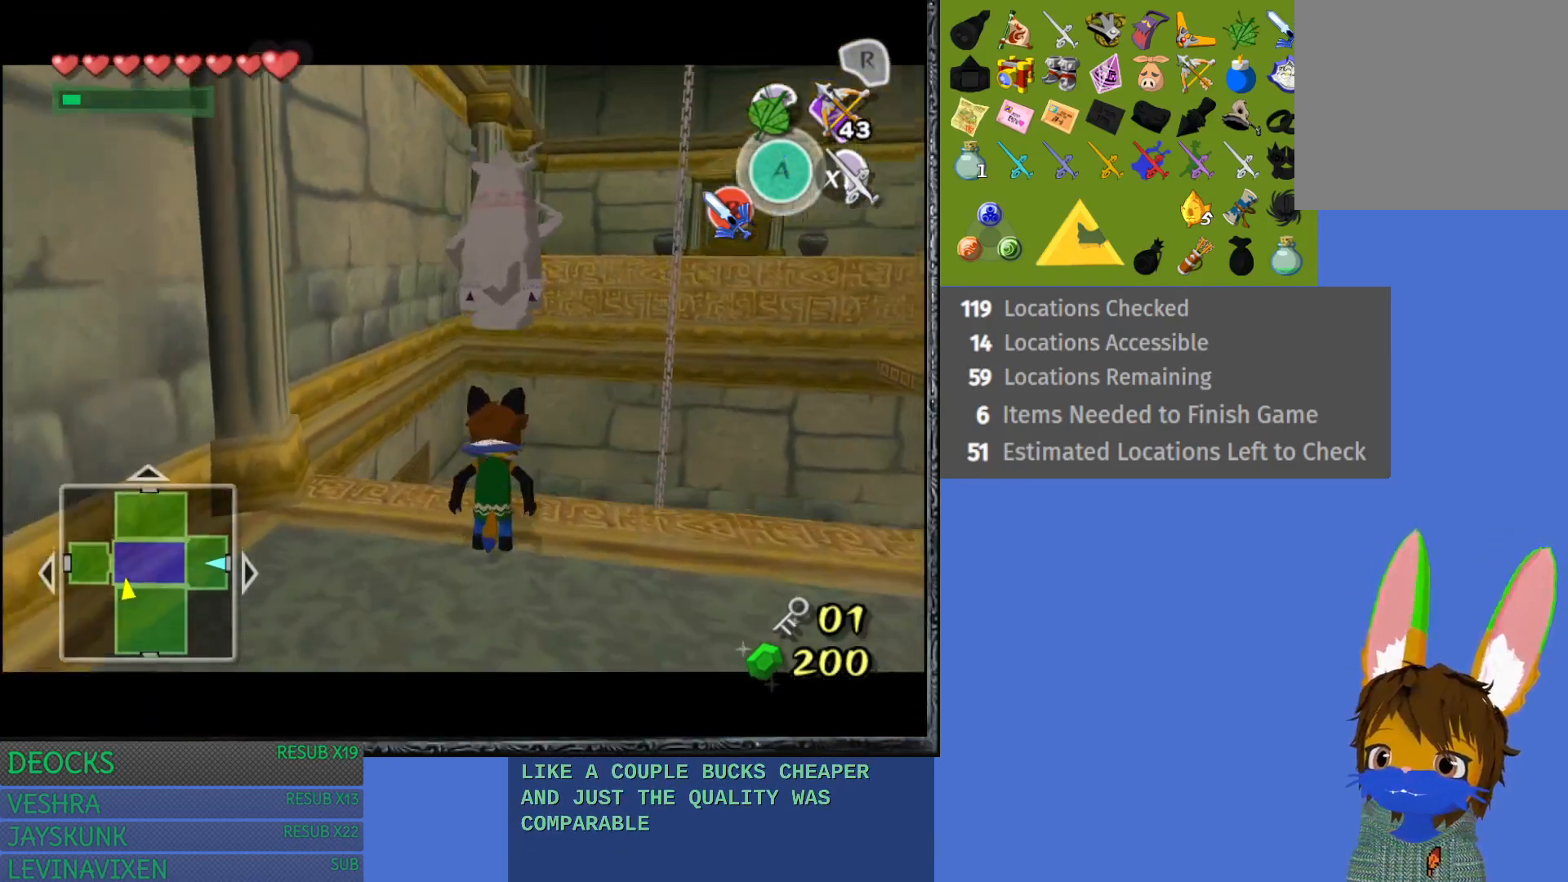
{"buttons": [], "left_stick": "down-right", "right_stick": "center", "events": [[17, "left_stick", "down"], [383, "left_stick", "down-right"]]}
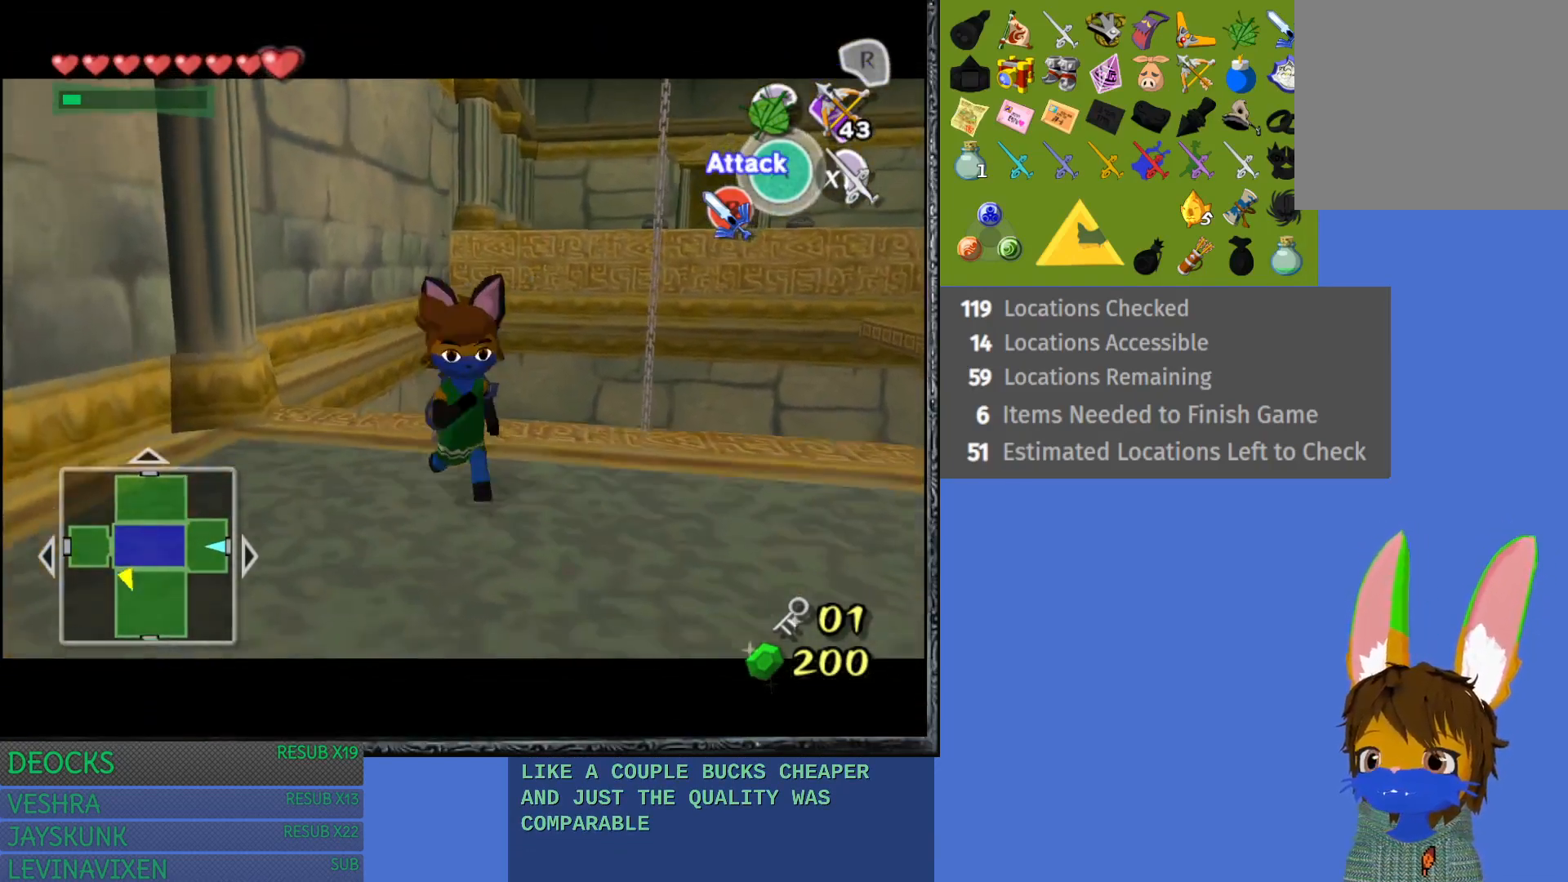
{"buttons": [], "left_stick": "right", "right_stick": "center", "events": [[433, "left_stick", "right"]]}
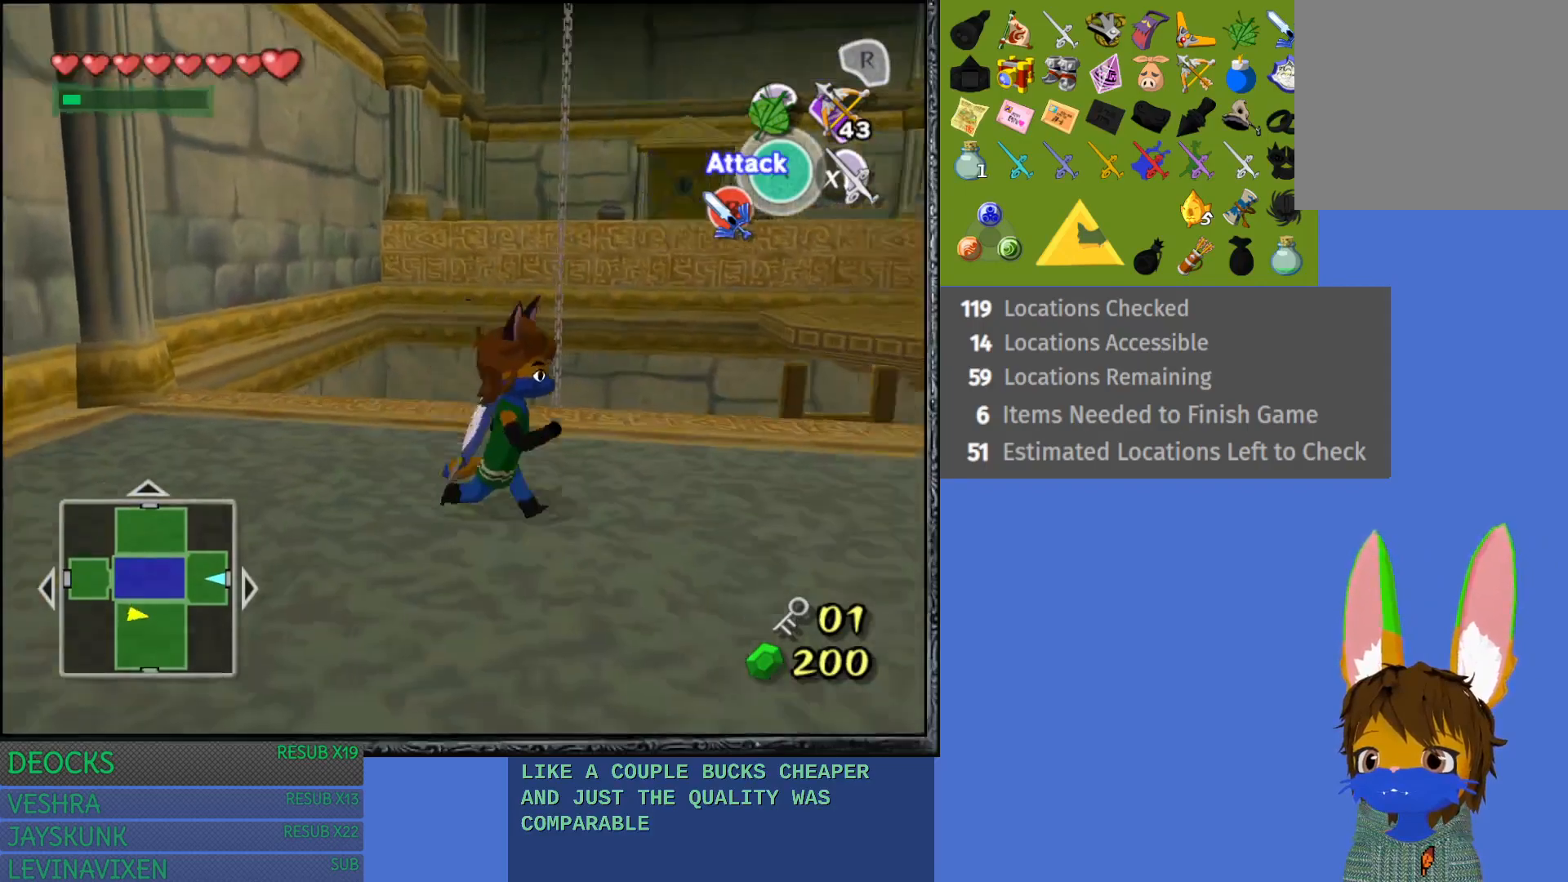
{"buttons": [], "left_stick": "right", "right_stick": "center", "events": []}
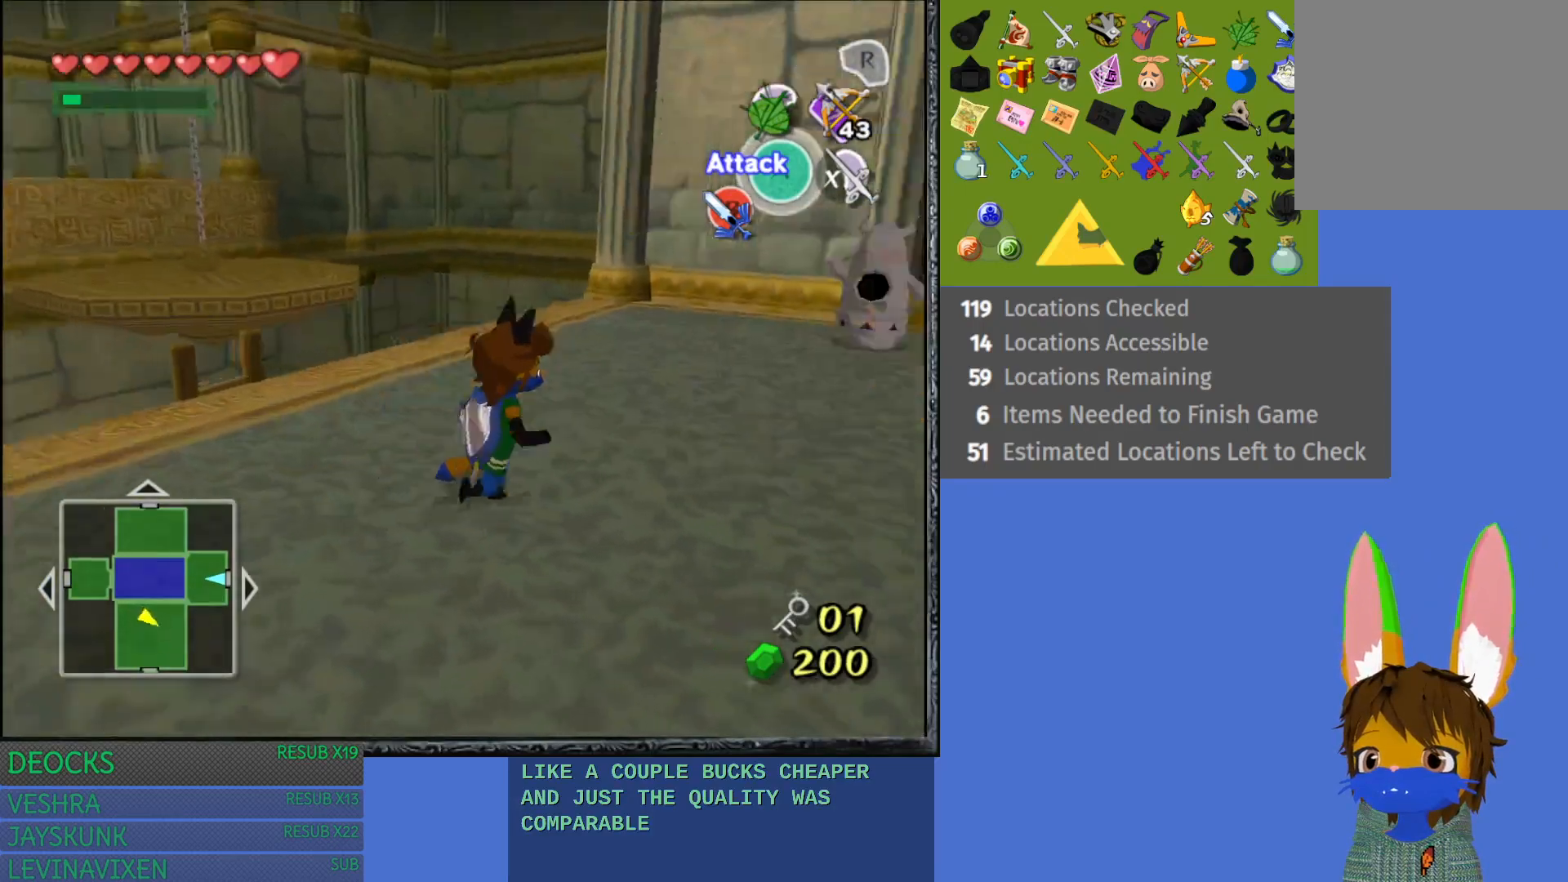
{"buttons": [], "left_stick": "up", "right_stick": "center", "events": [[283, "left_stick", "up-right"], [400, "left_stick", "up"]]}
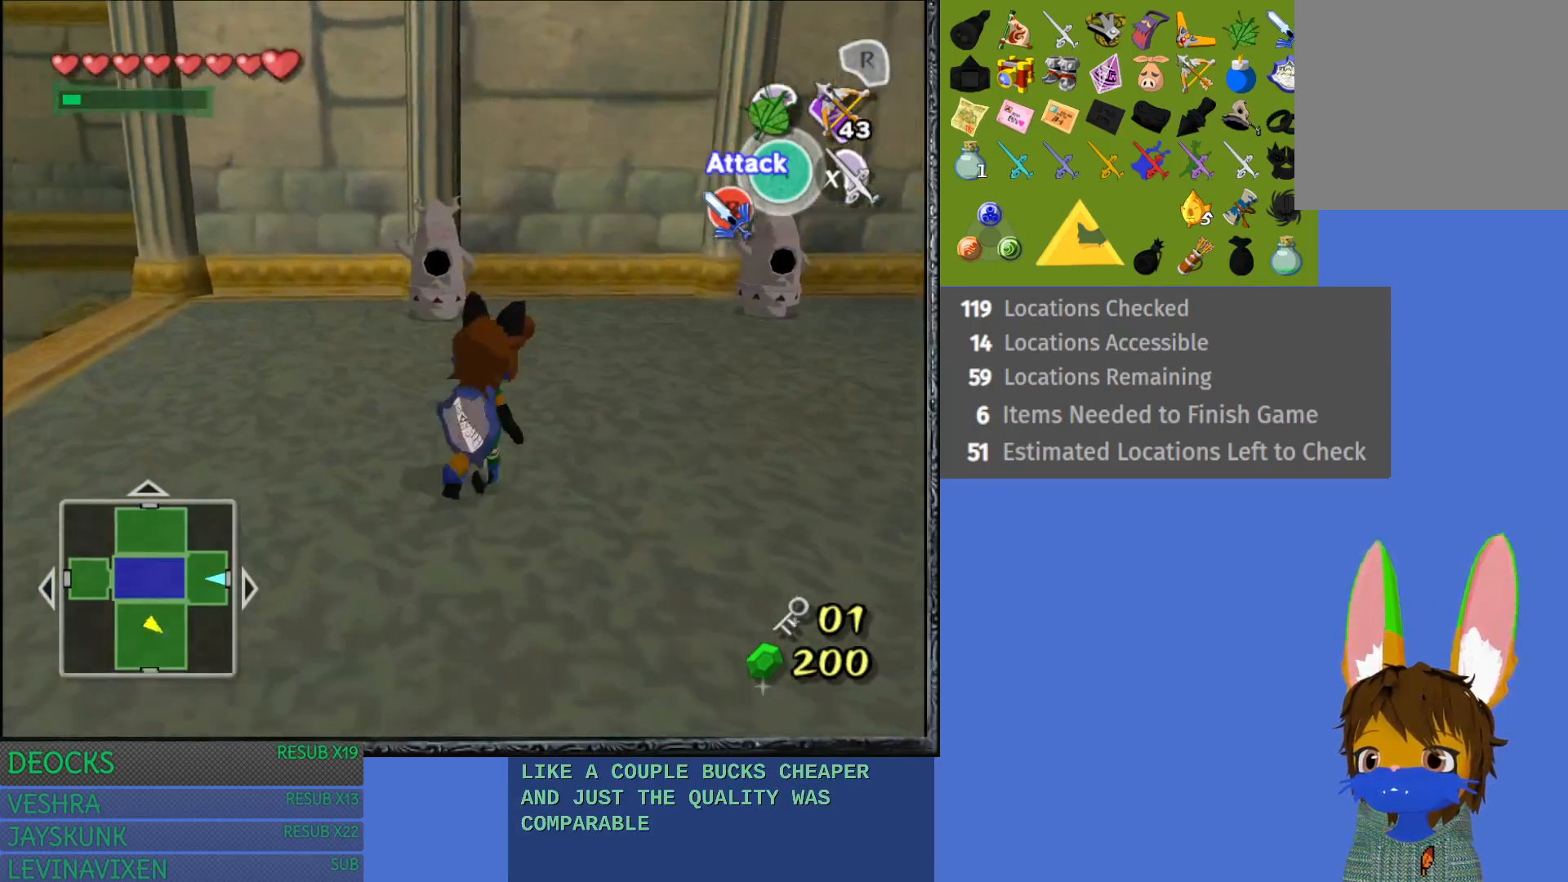
{"buttons": [], "left_stick": "up", "right_stick": "center", "events": []}
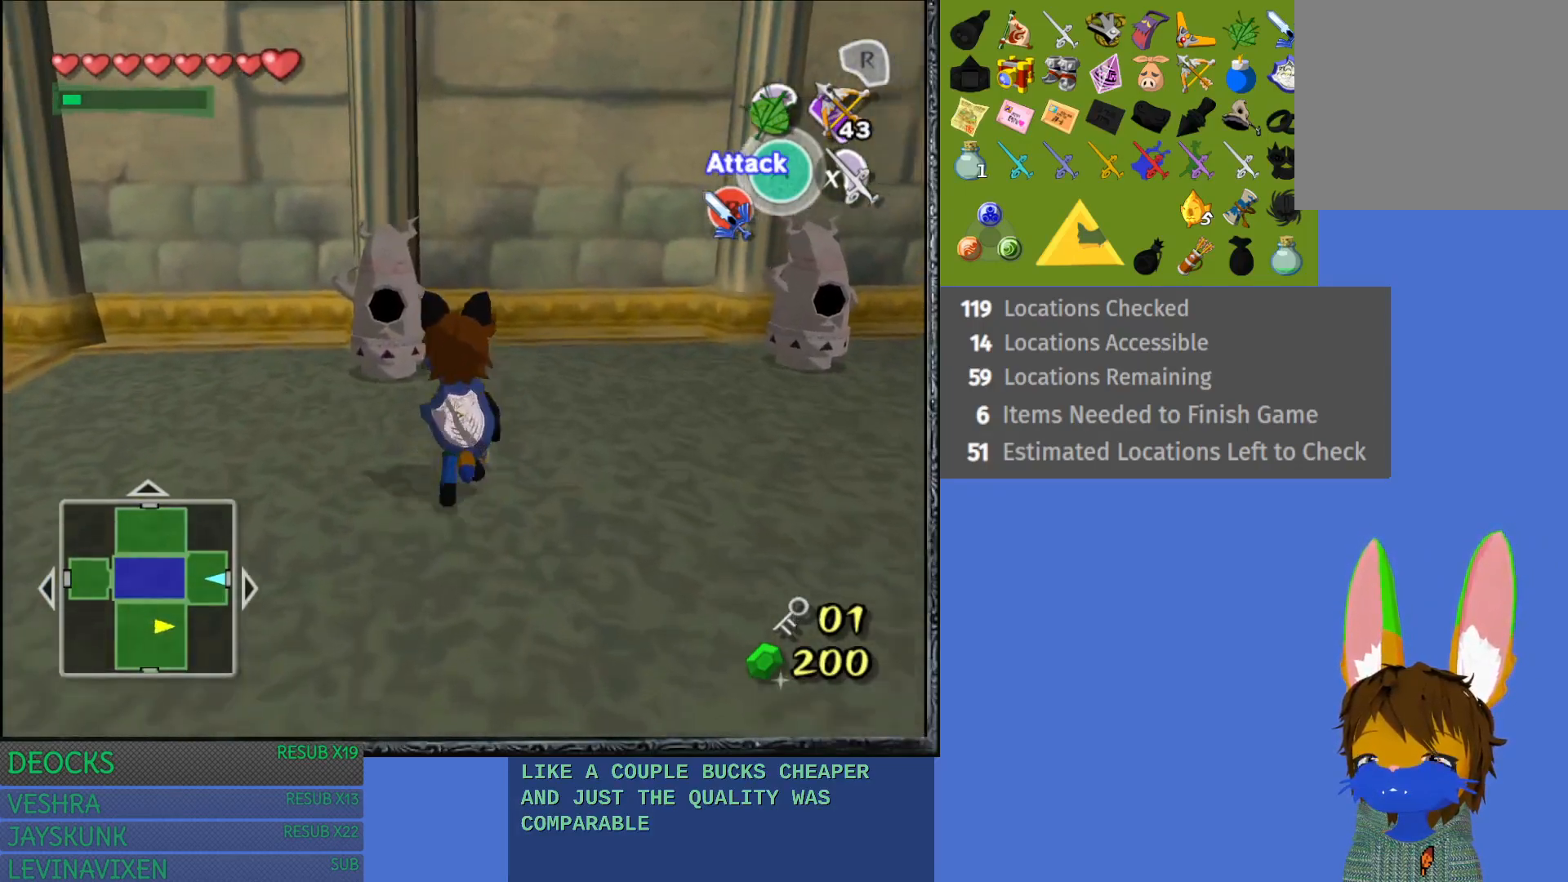
{"buttons": ["CROSS"], "left_stick": "center", "right_stick": "center", "events": [[367, "left_stick", "up-left"], [383, "CROSS", "down"], [500, "left_stick", "center"]]}
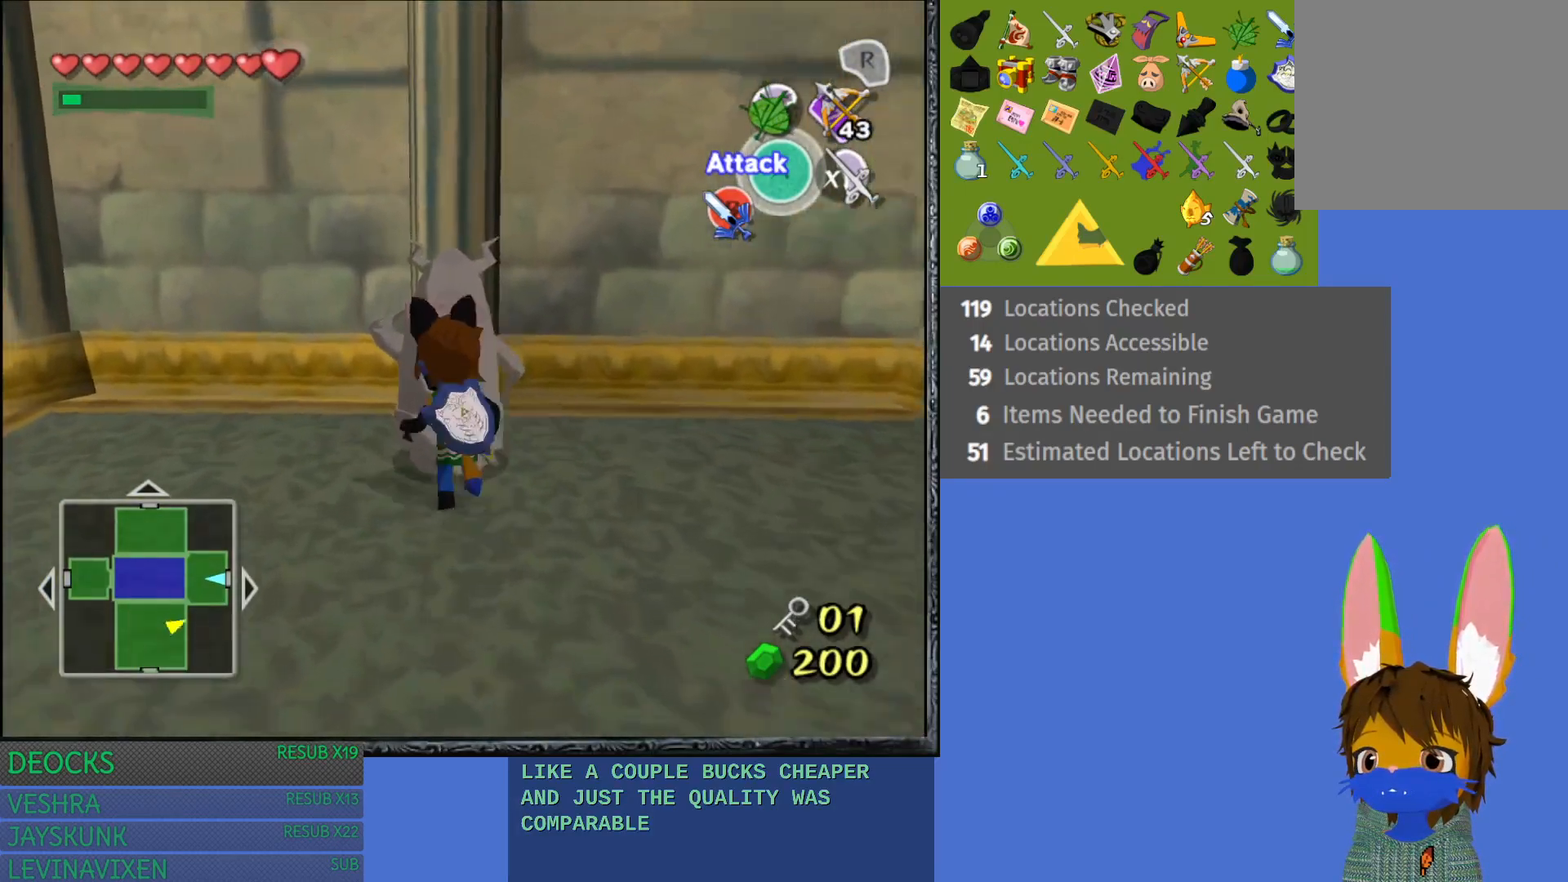
{"buttons": [], "left_stick": "down-right", "right_stick": "center", "events": [[100, "CROSS", "up"], [417, "left_stick", "down-right"]]}
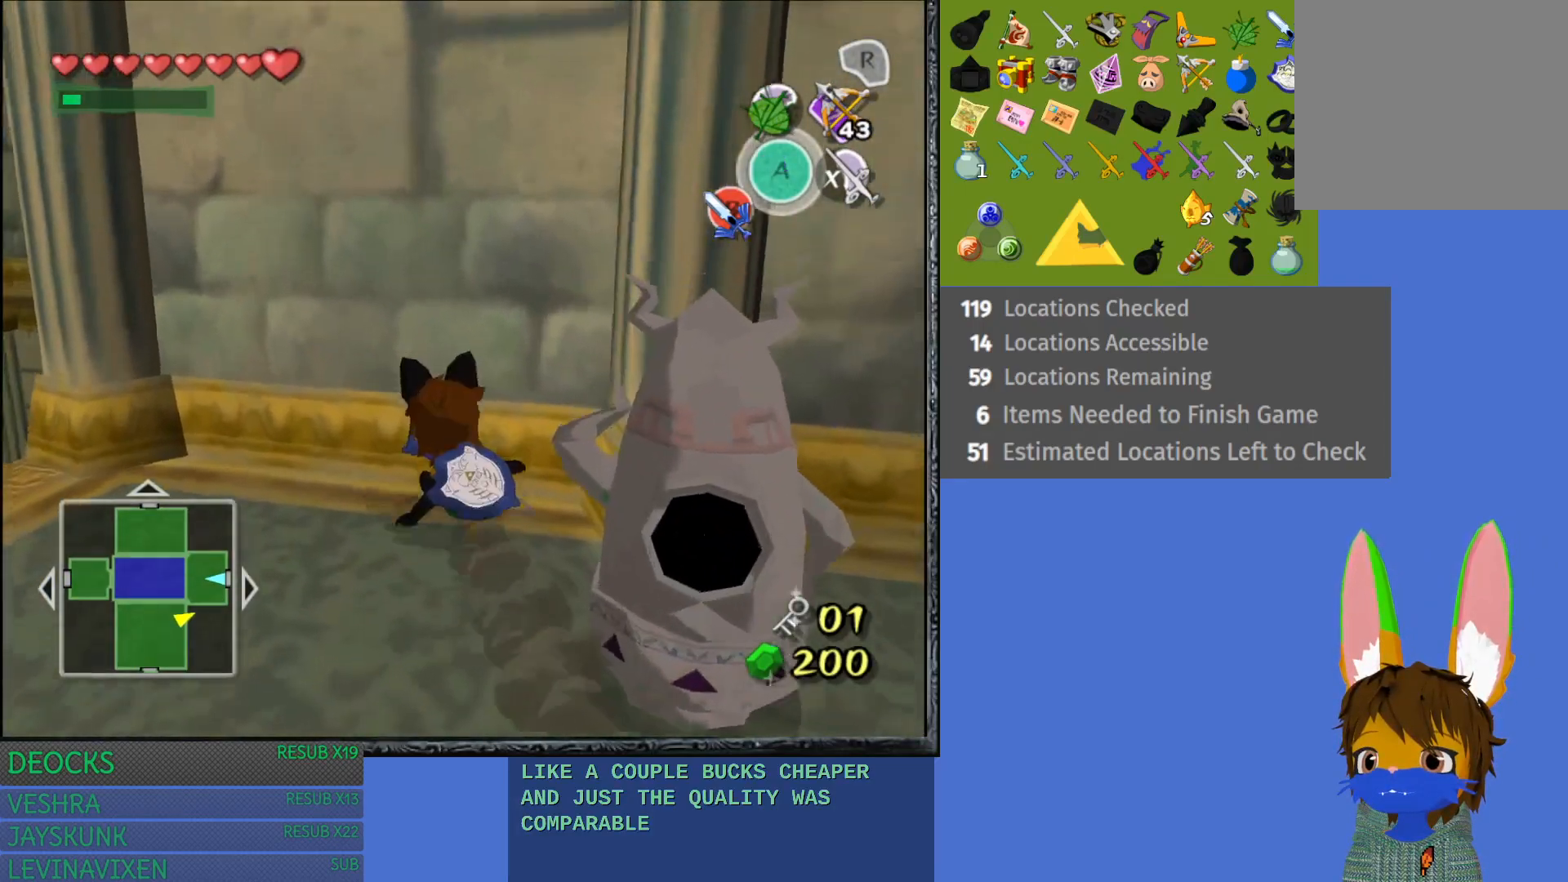
{"buttons": [], "left_stick": "down-right", "right_stick": "center", "events": []}
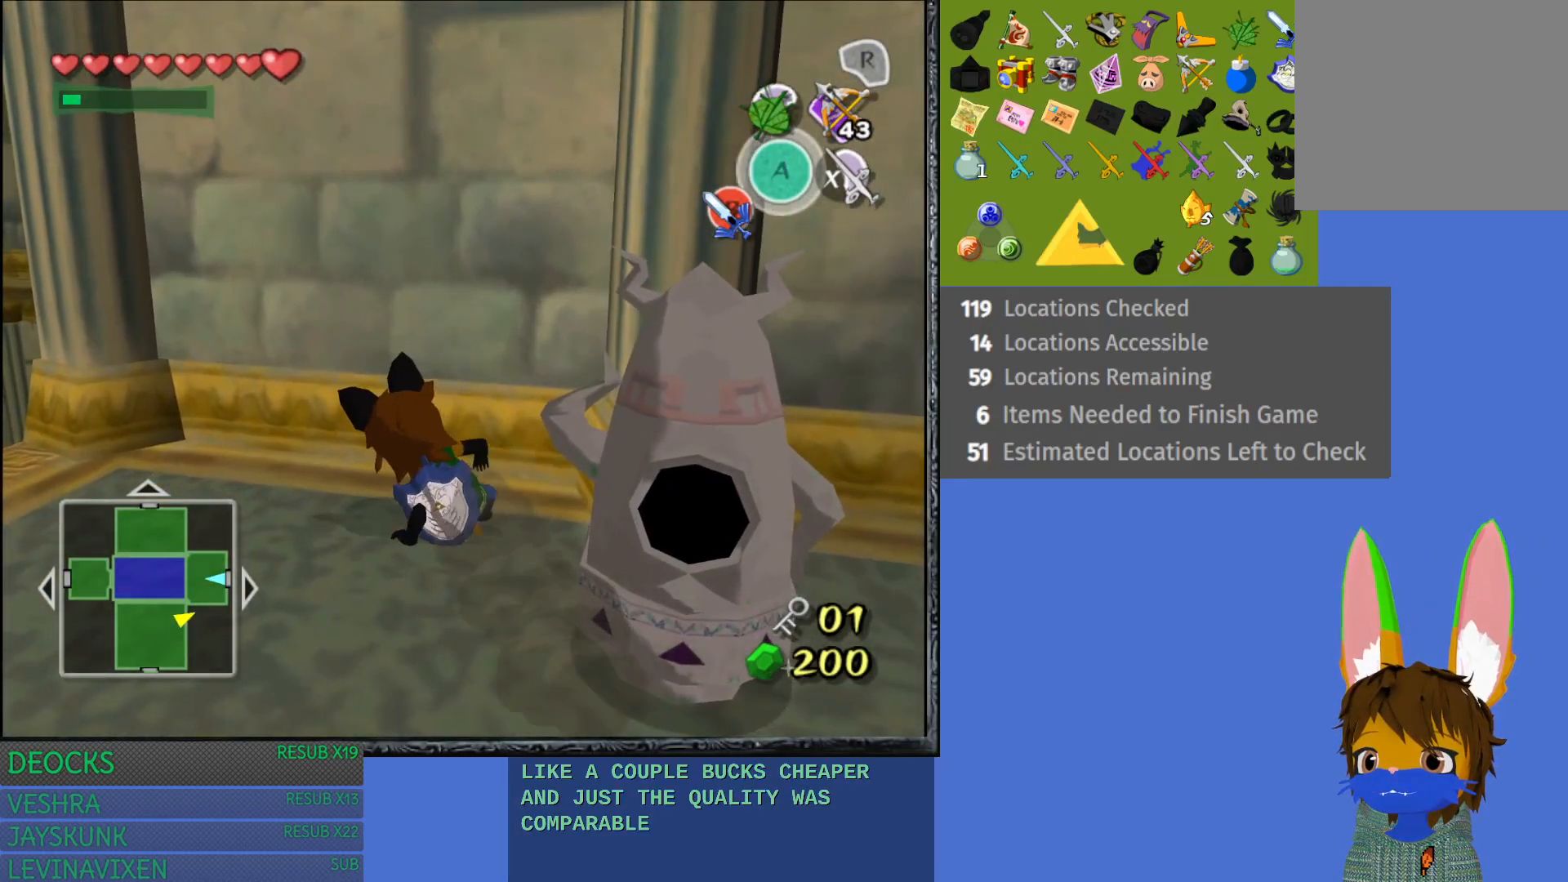
{"buttons": [], "left_stick": "down-right", "right_stick": "center", "events": []}
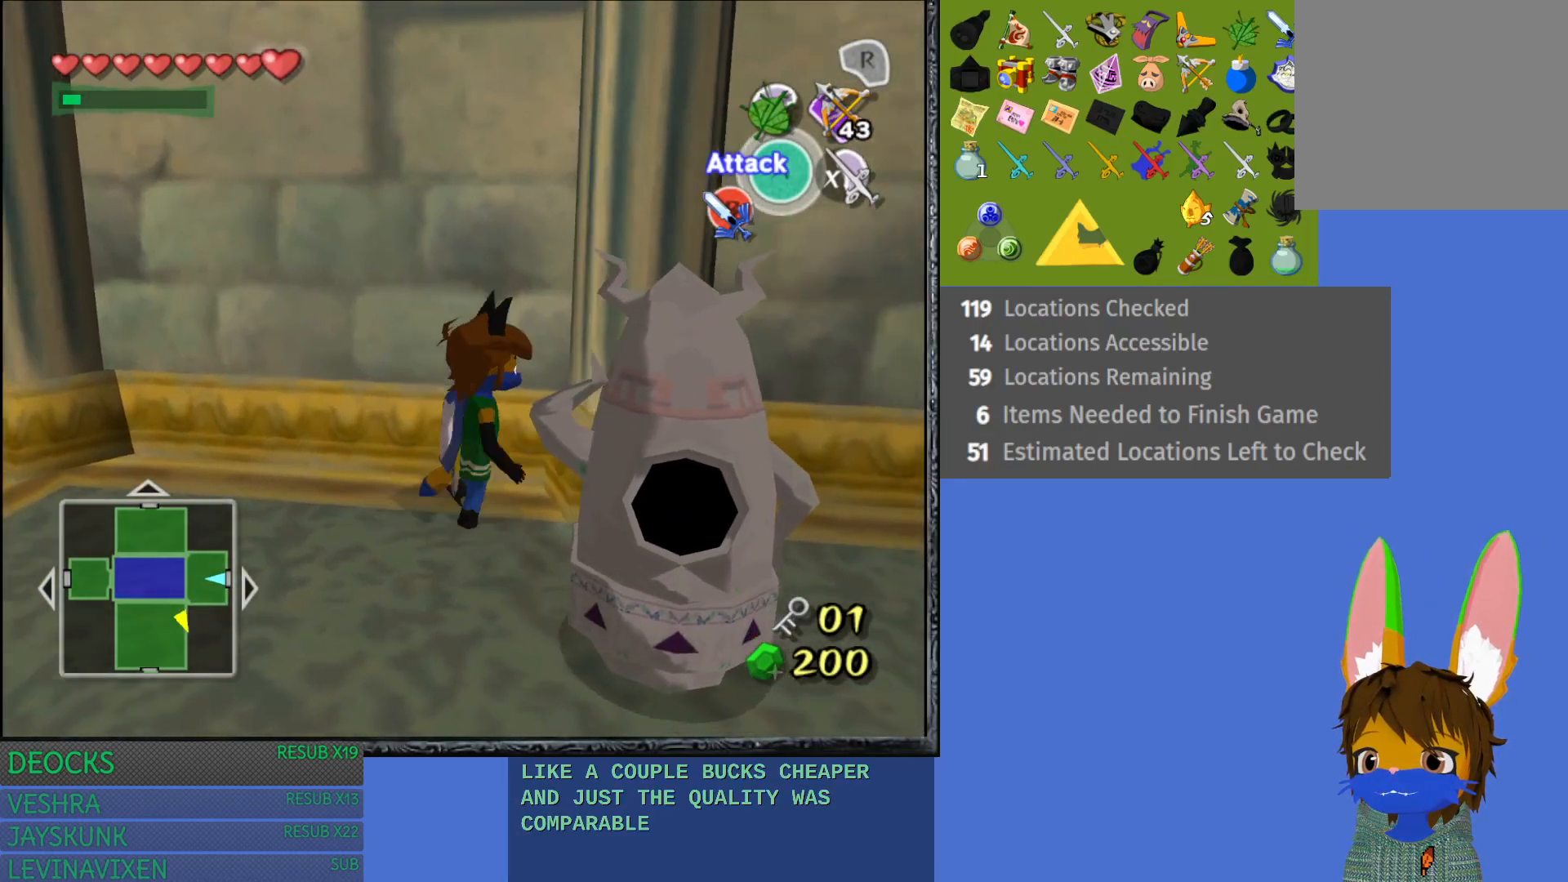
{"buttons": [], "left_stick": "center", "right_stick": "center", "events": [[200, "CROSS", "down"], [233, "left_stick", "center"], [367, "CROSS", "up"]]}
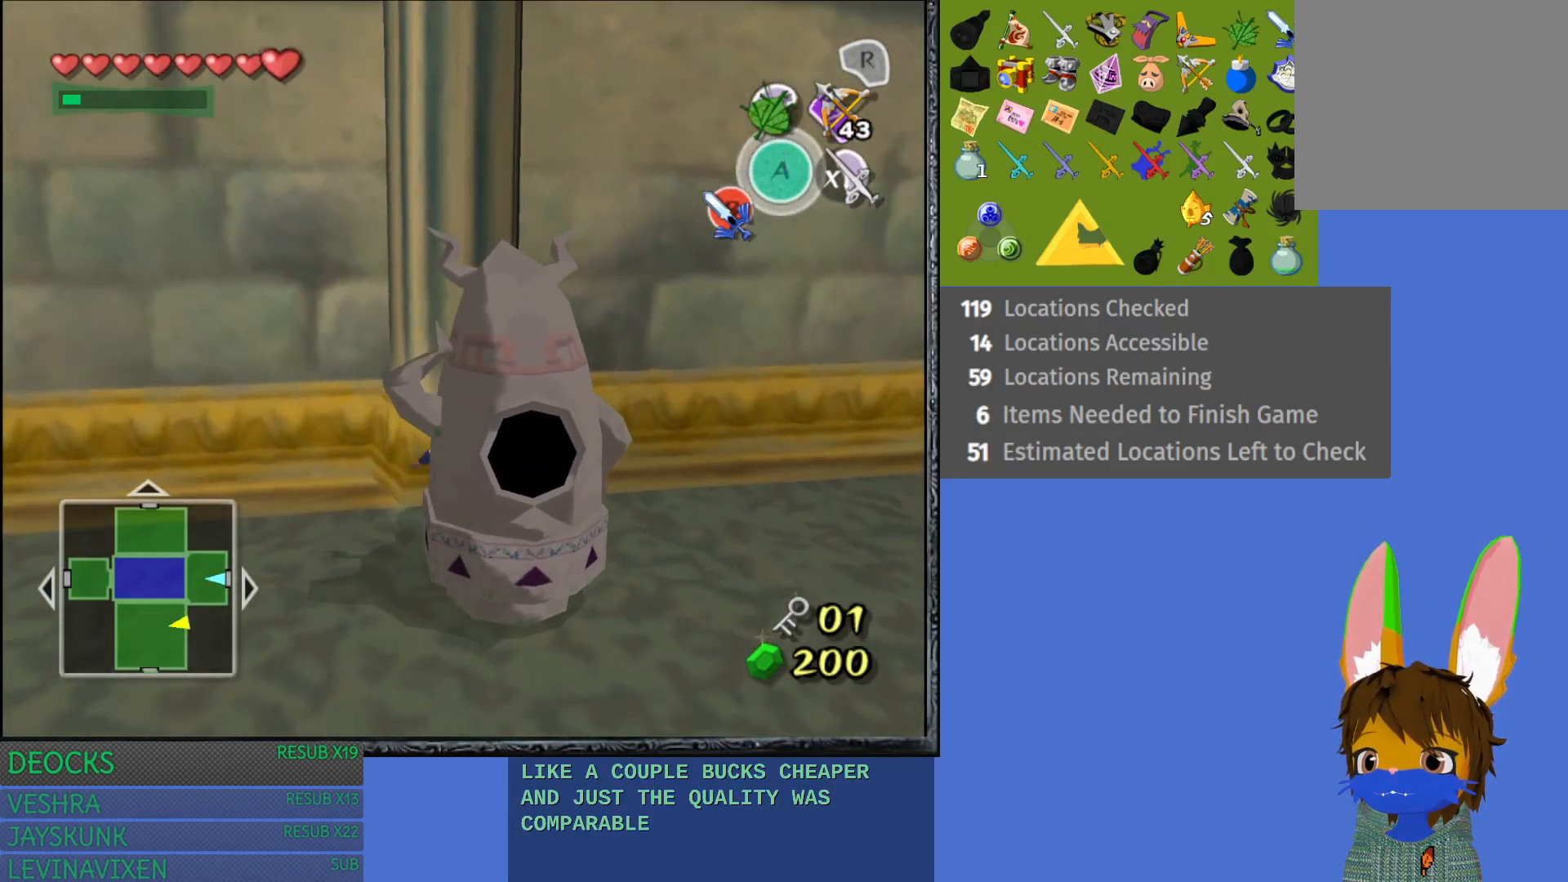
{"buttons": [], "left_stick": "down-left", "right_stick": "center", "events": [[67, "left_stick", "down"], [433, "left_stick", "down-left"]]}
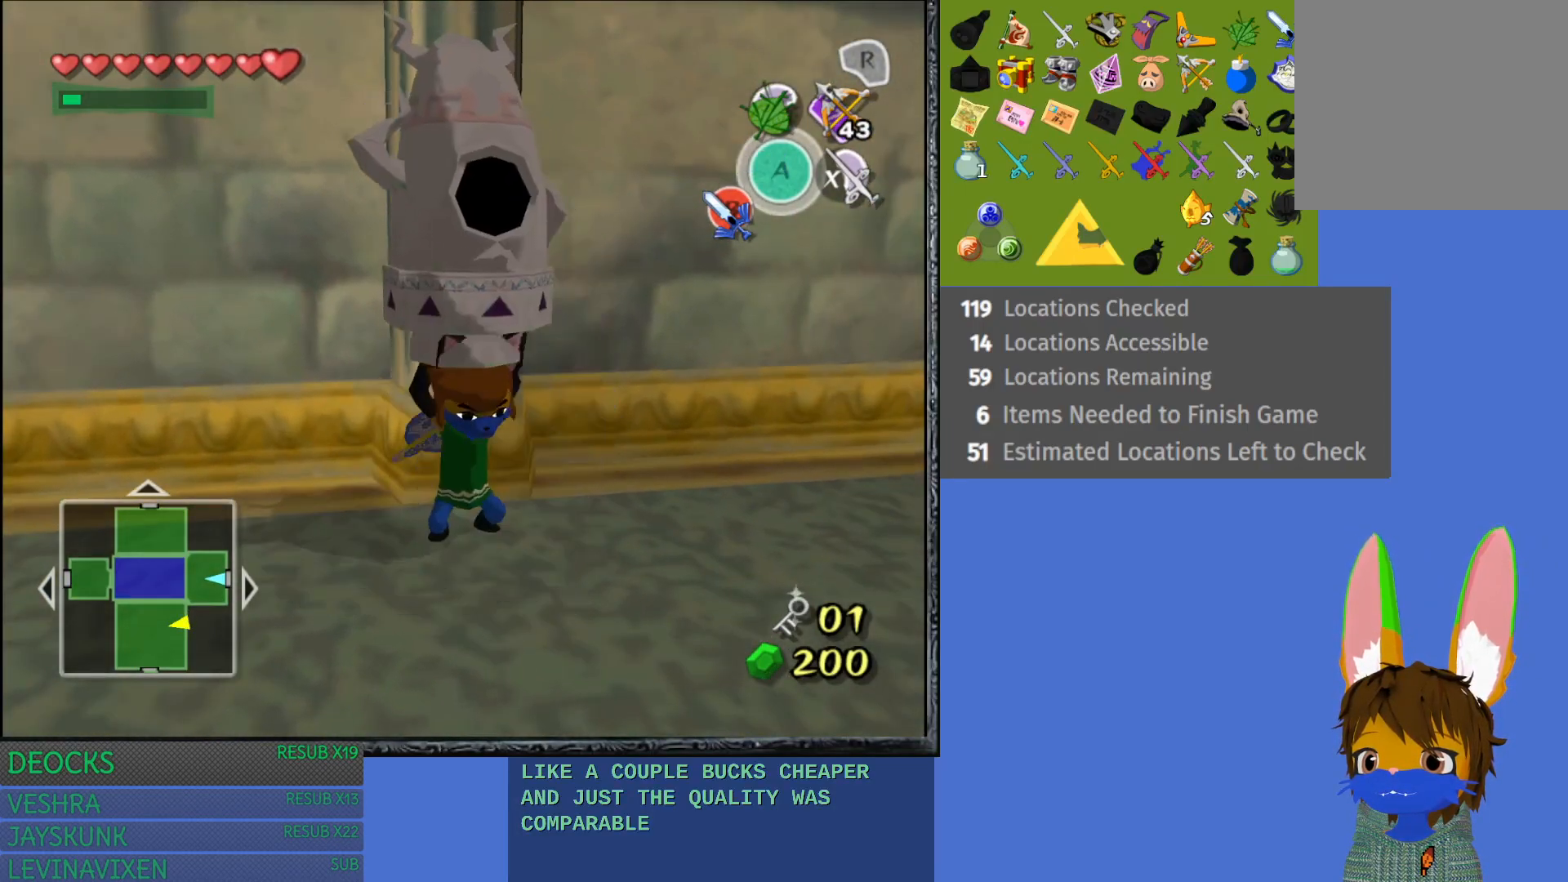
{"buttons": [], "left_stick": "down-left", "right_stick": "center", "events": []}
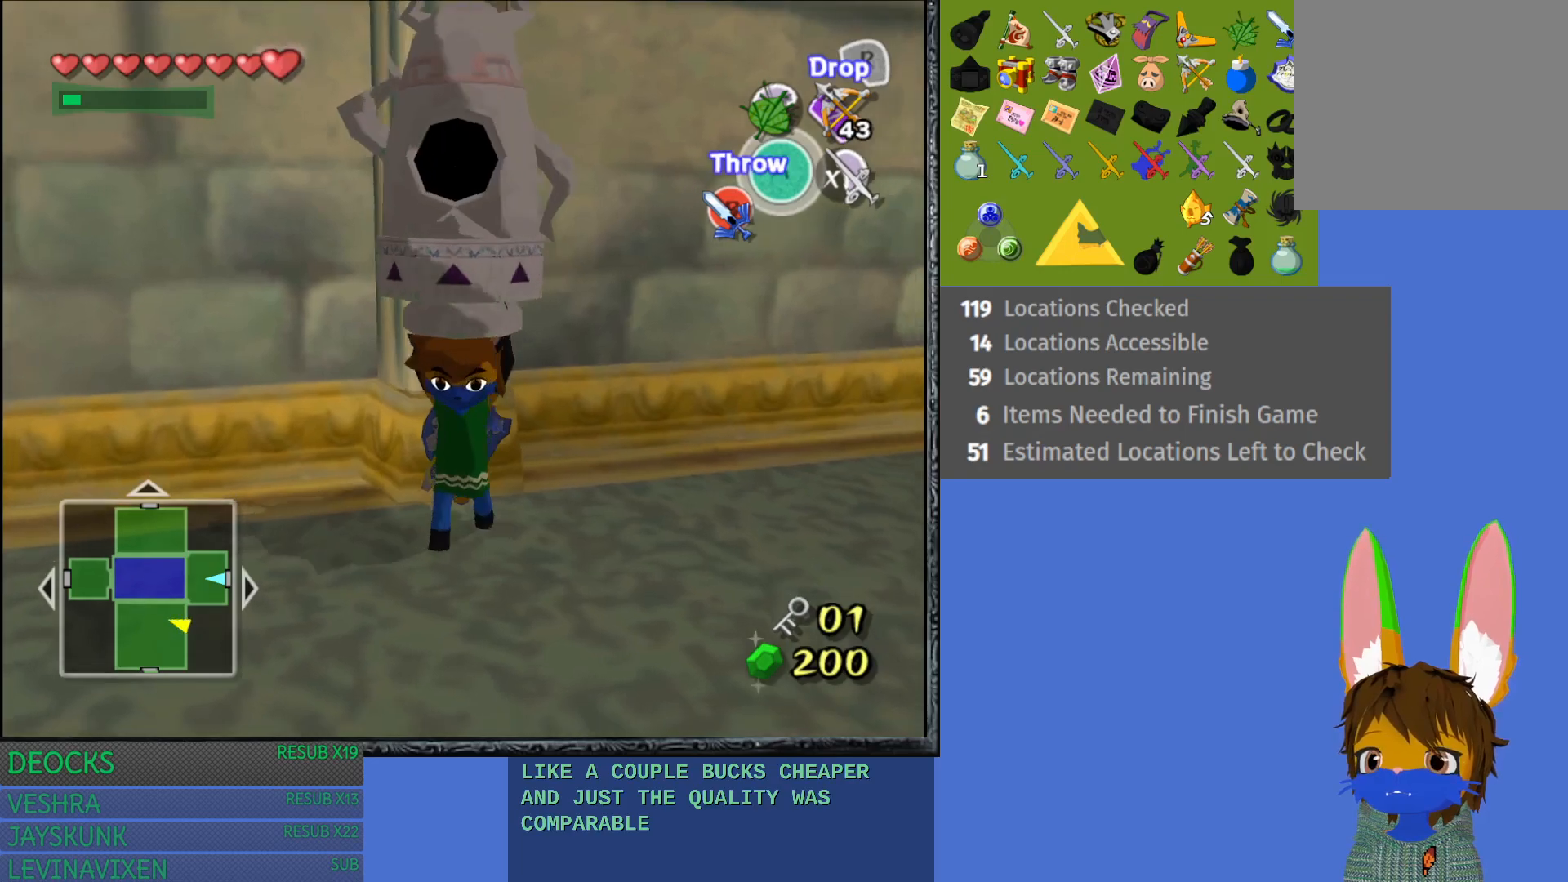
{"buttons": [], "left_stick": "down-left", "right_stick": "center", "events": []}
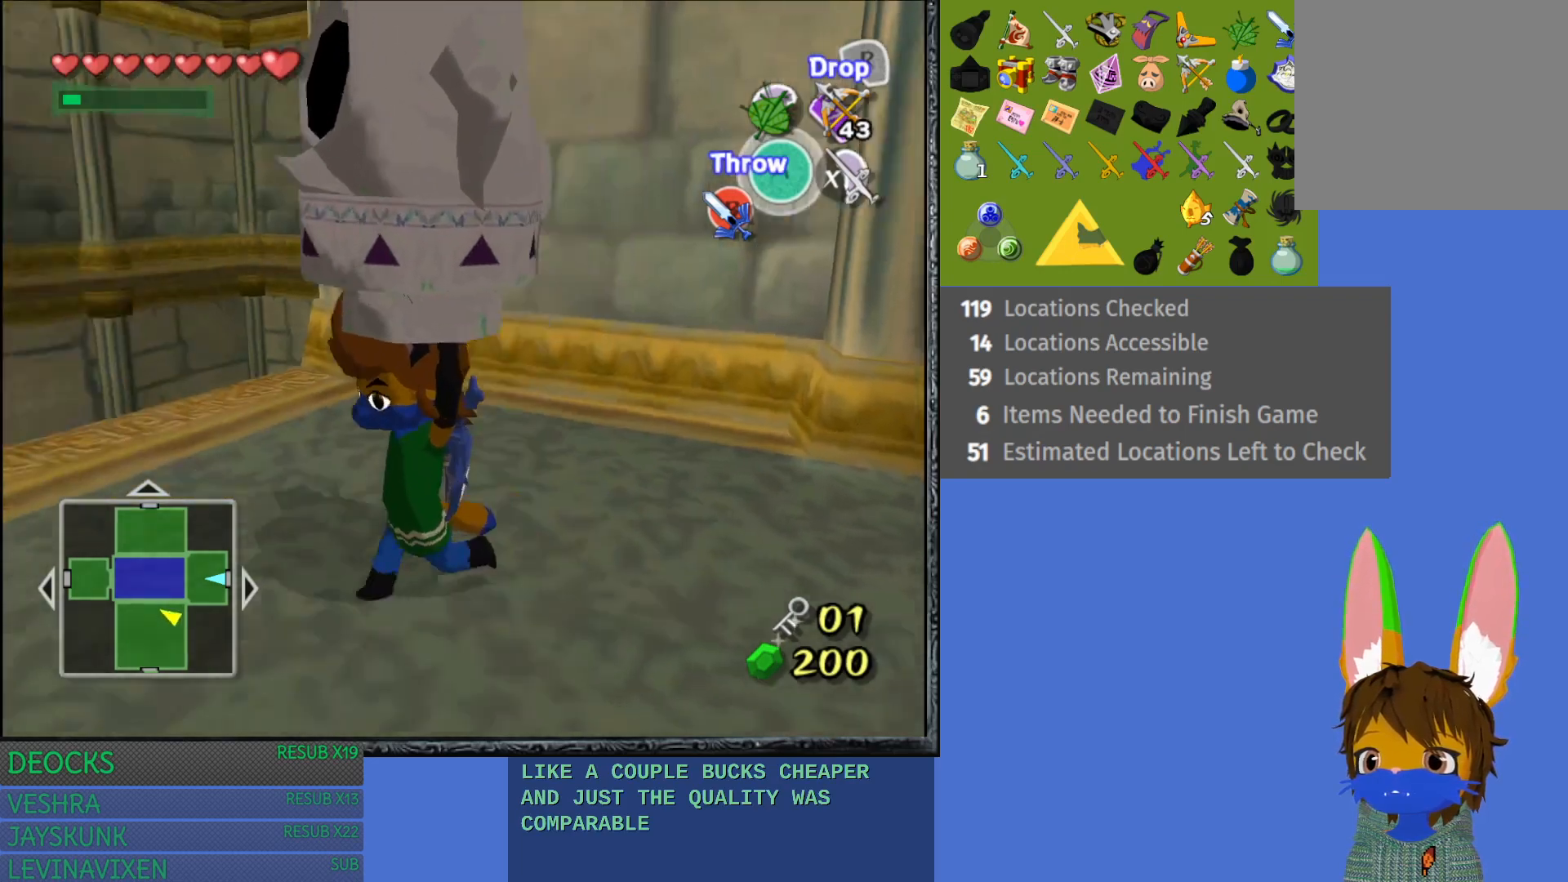
{"buttons": [], "left_stick": "left", "right_stick": "center", "events": [[100, "left_stick", "left"]]}
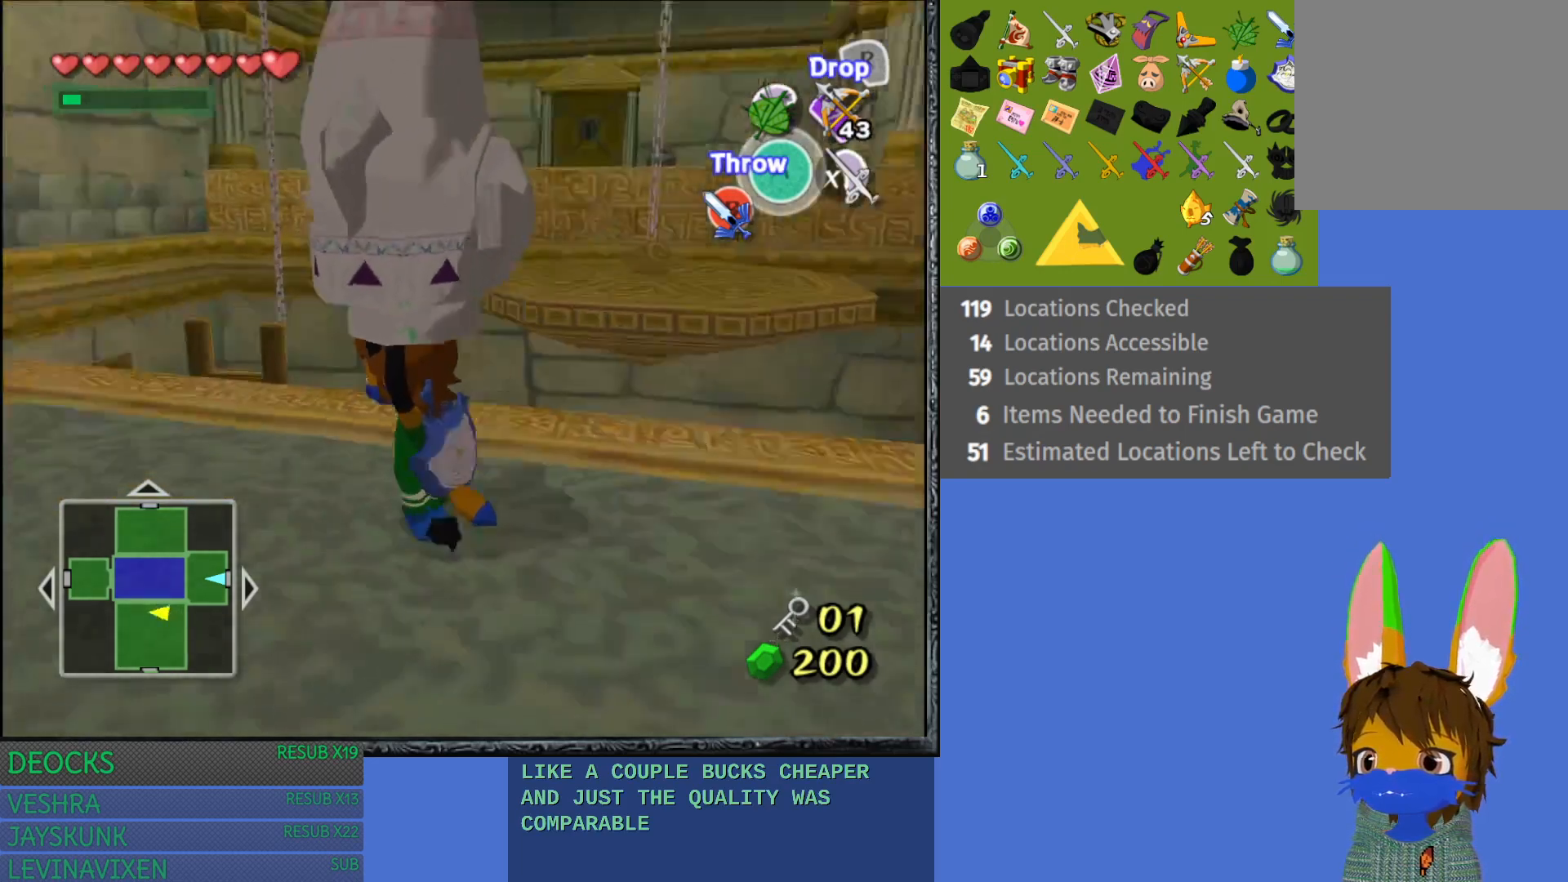
{"buttons": [], "left_stick": "up", "right_stick": "center", "events": [[250, "left_stick", "up-left"], [500, "left_stick", "up"]]}
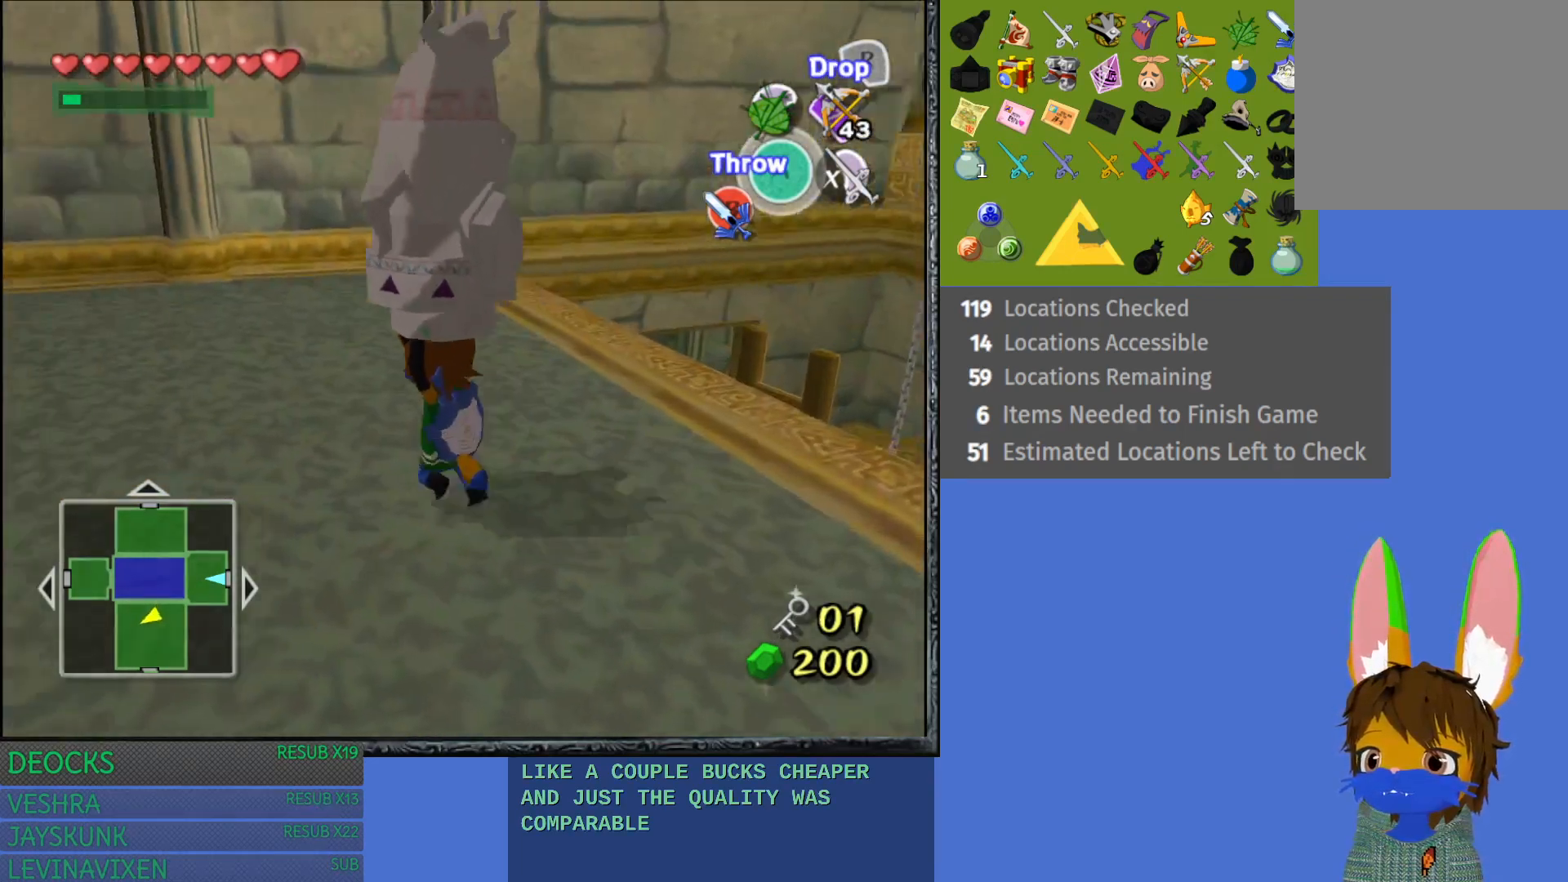
{"buttons": [], "left_stick": "up-right", "right_stick": "center", "events": [[350, "left_stick", "up-right"]]}
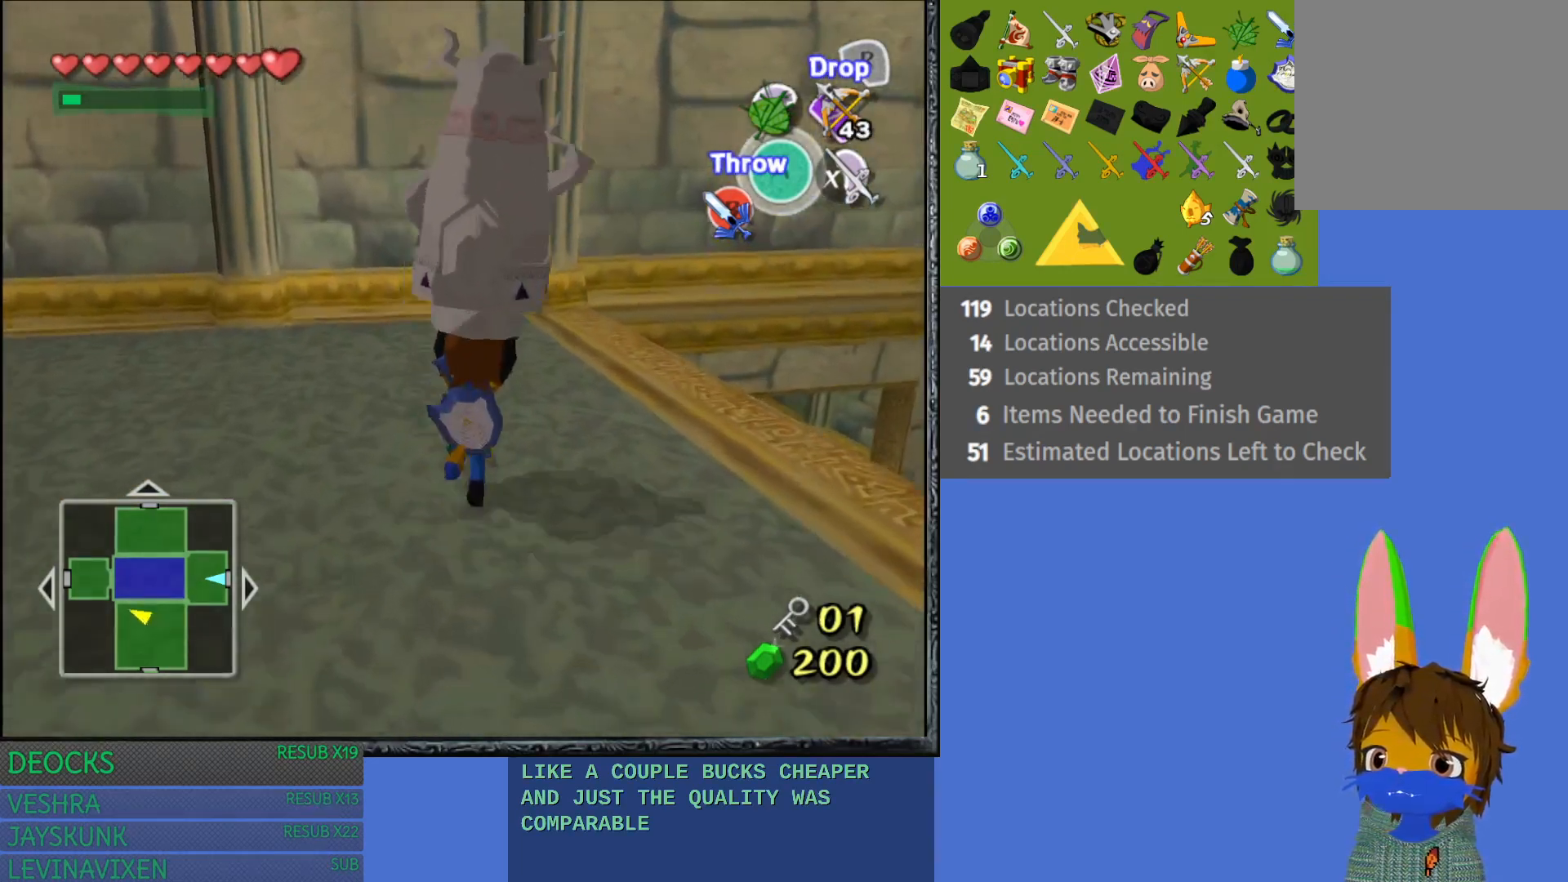
{"buttons": [], "left_stick": "center", "right_stick": "center", "events": [[317, "CROSS", "down"], [433, "left_stick", "center"], [467, "CROSS", "up"]]}
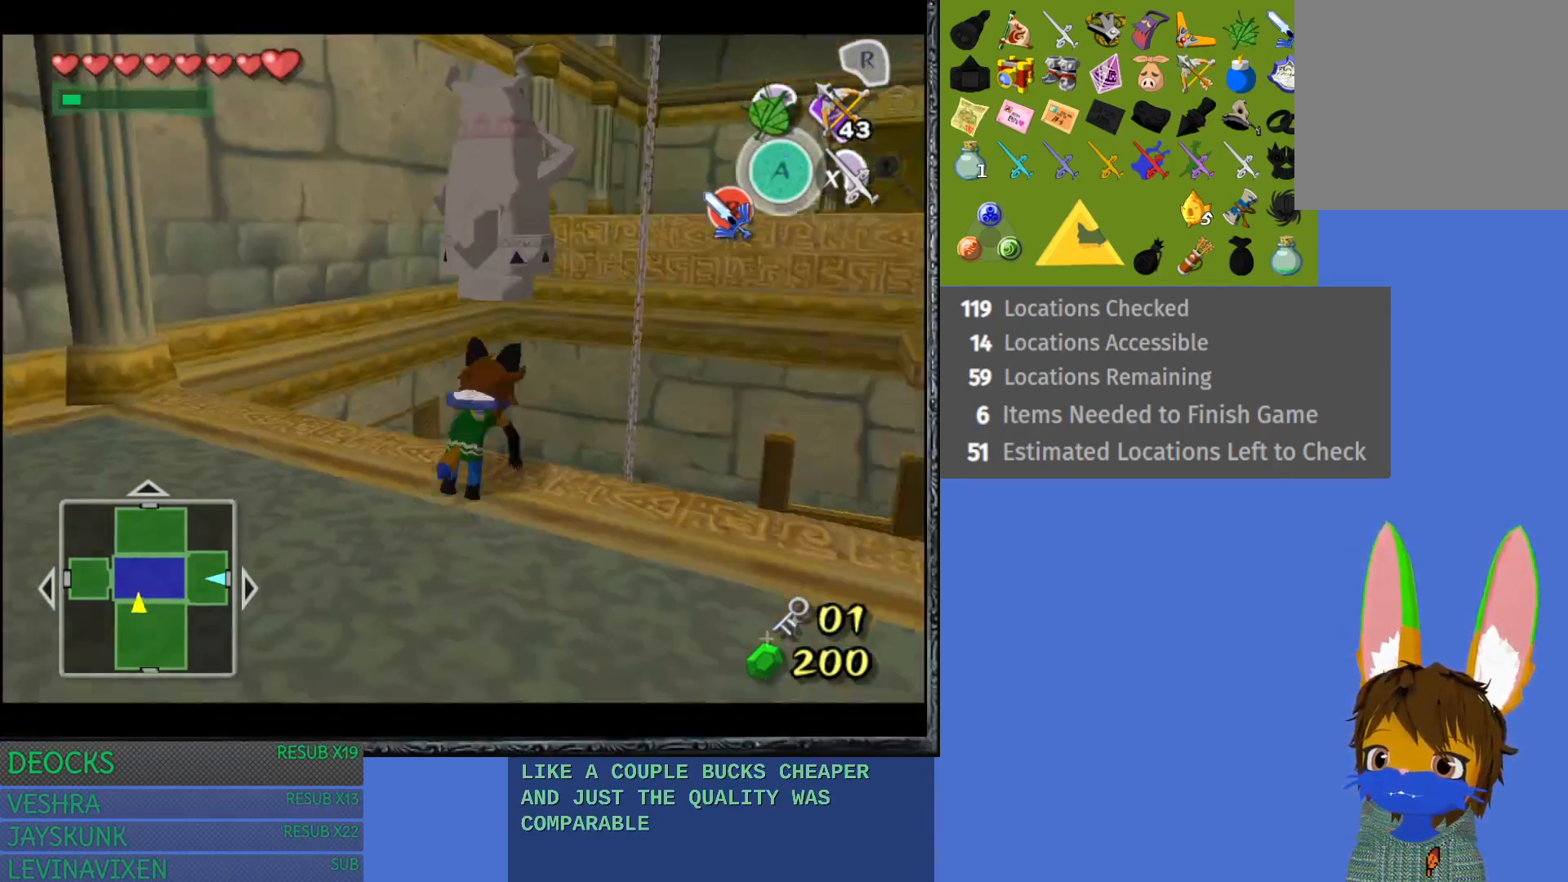
{"buttons": [], "left_stick": "down", "right_stick": "center", "events": [[317, "left_stick", "down"]]}
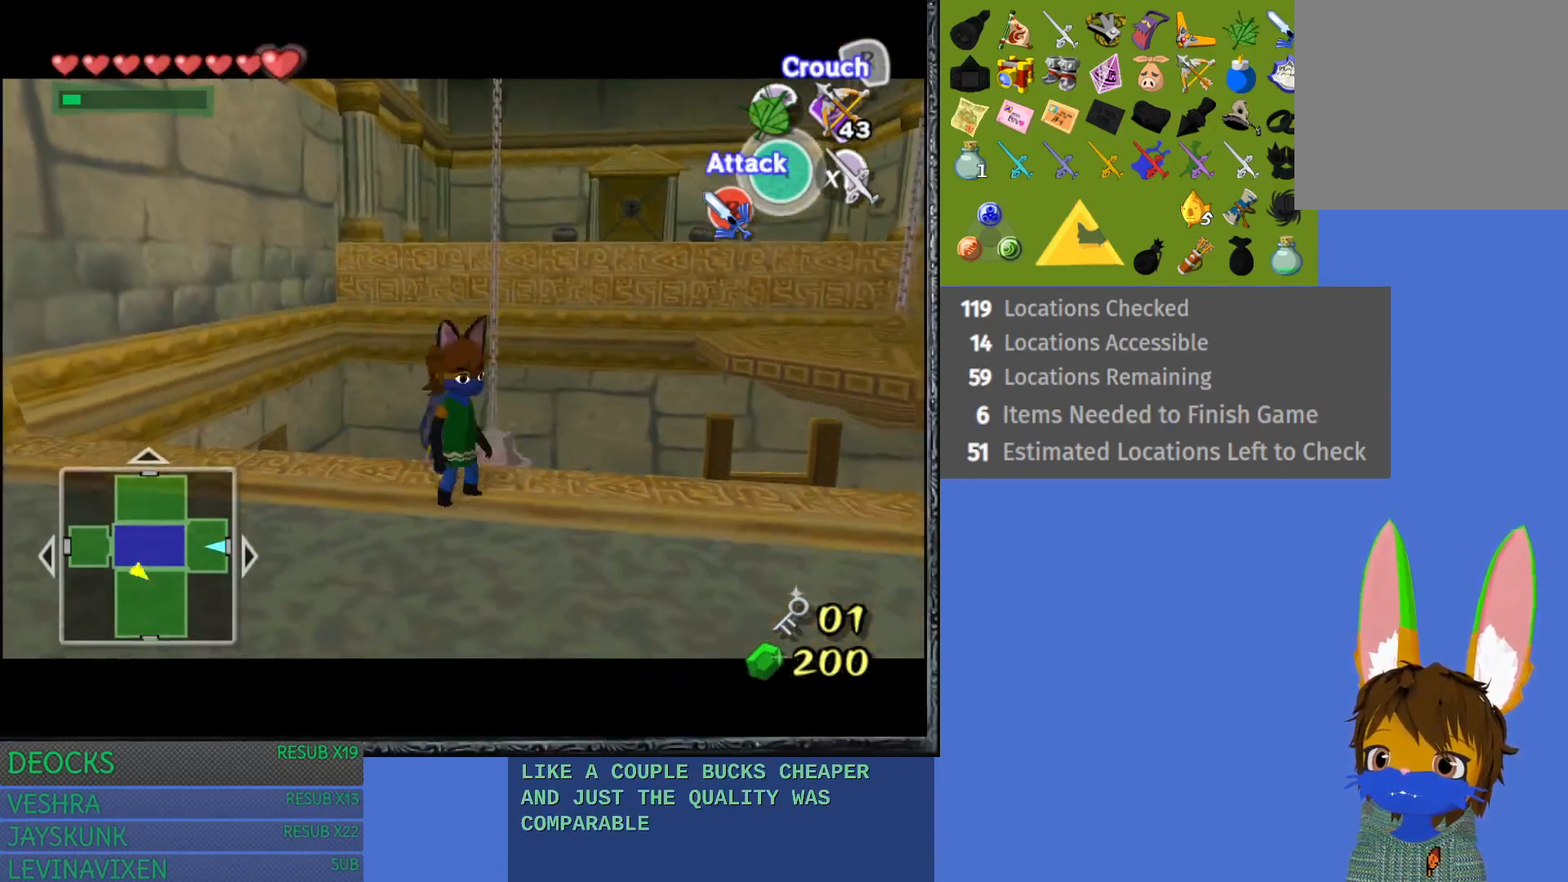
{"buttons": [], "left_stick": "right", "right_stick": "center", "events": [[250, "left_stick", "down-right"], [467, "left_stick", "right"]]}
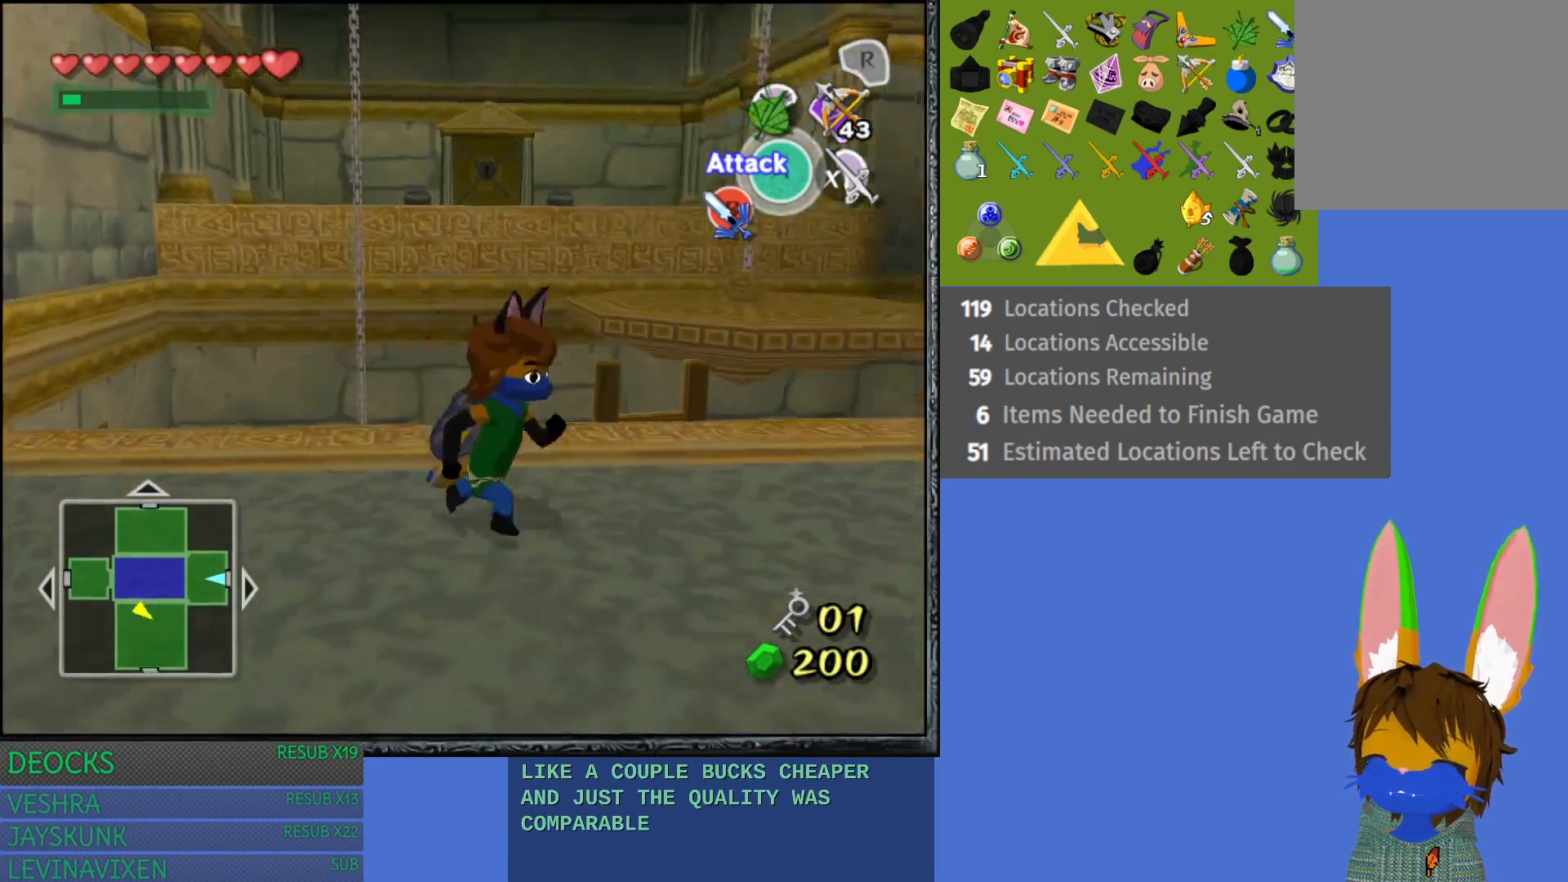
{"buttons": [], "left_stick": "up", "right_stick": "center", "events": [[300, "left_stick", "up"]]}
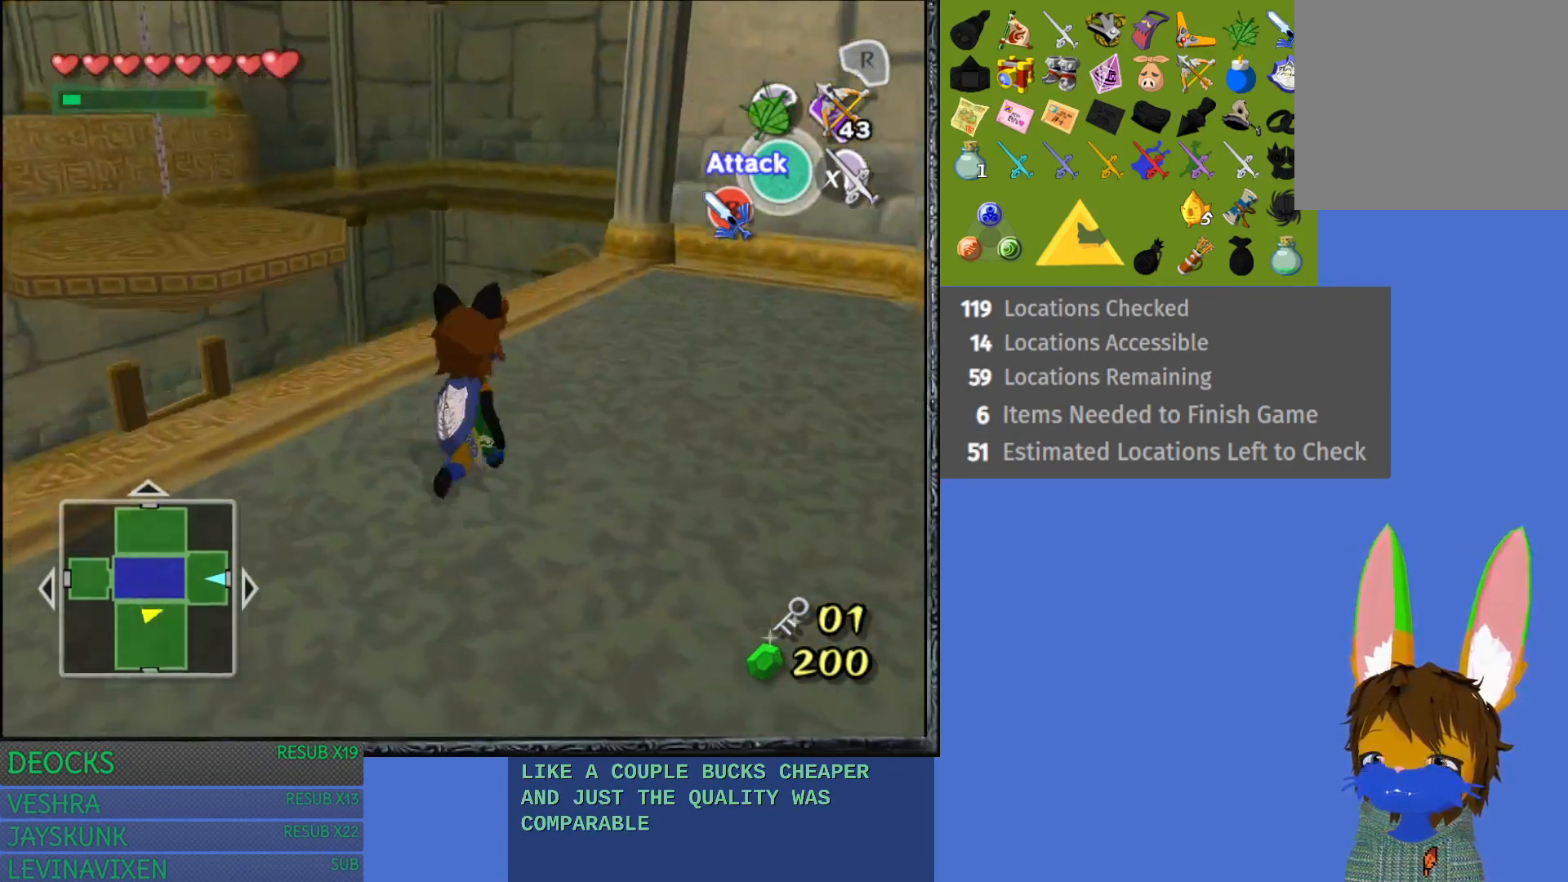
{"buttons": [], "left_stick": "up-left", "right_stick": "center", "events": [[17, "left_stick", "up-left"]]}
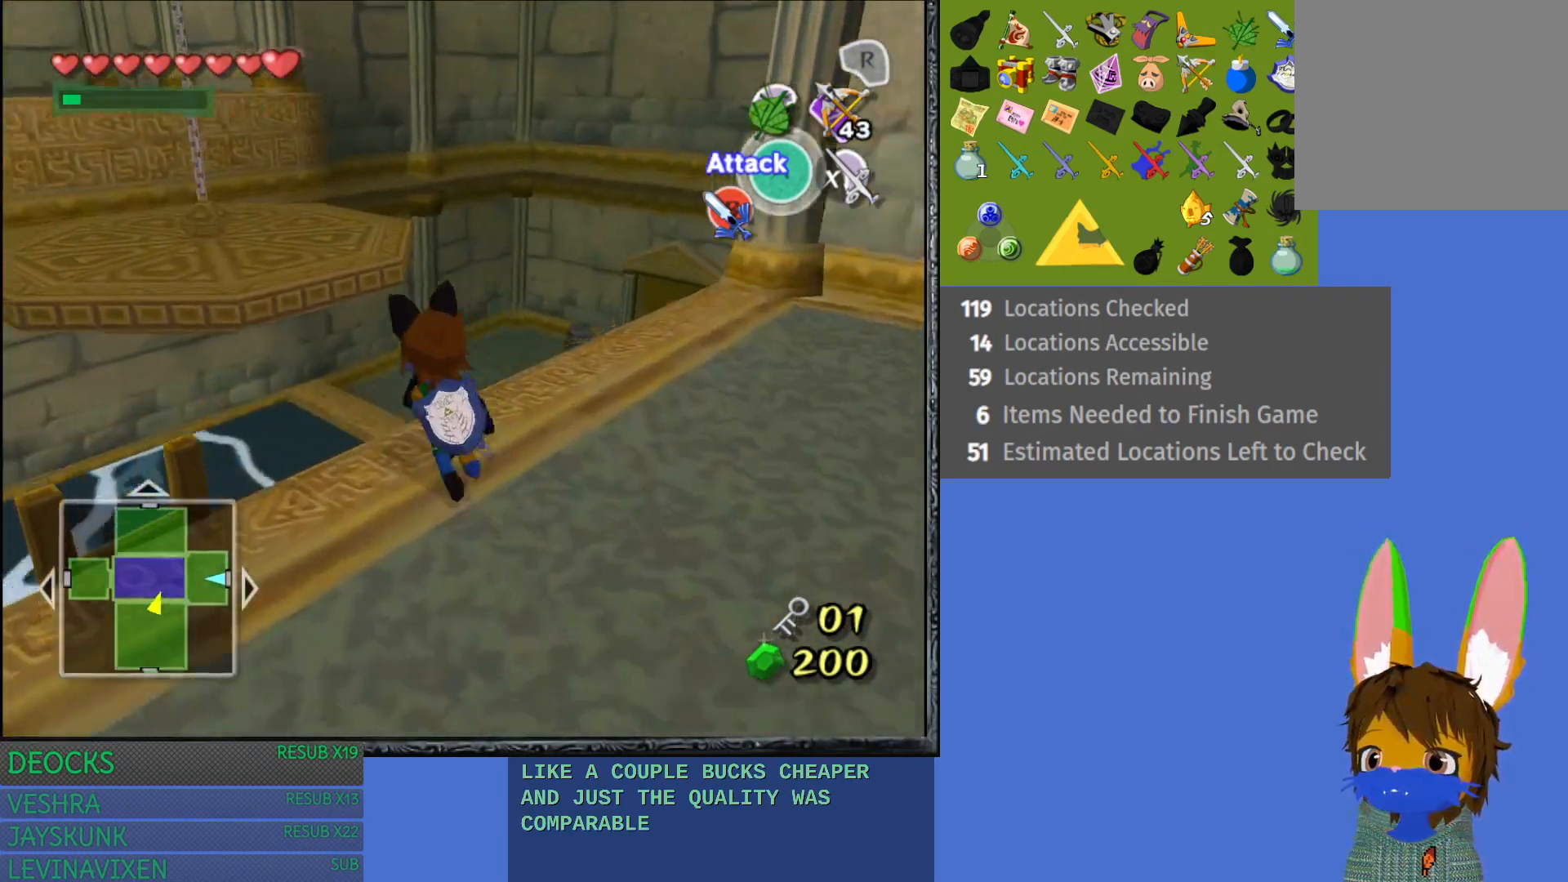
{"buttons": [], "left_stick": "up", "right_stick": "center", "events": [[483, "left_stick", "up"]]}
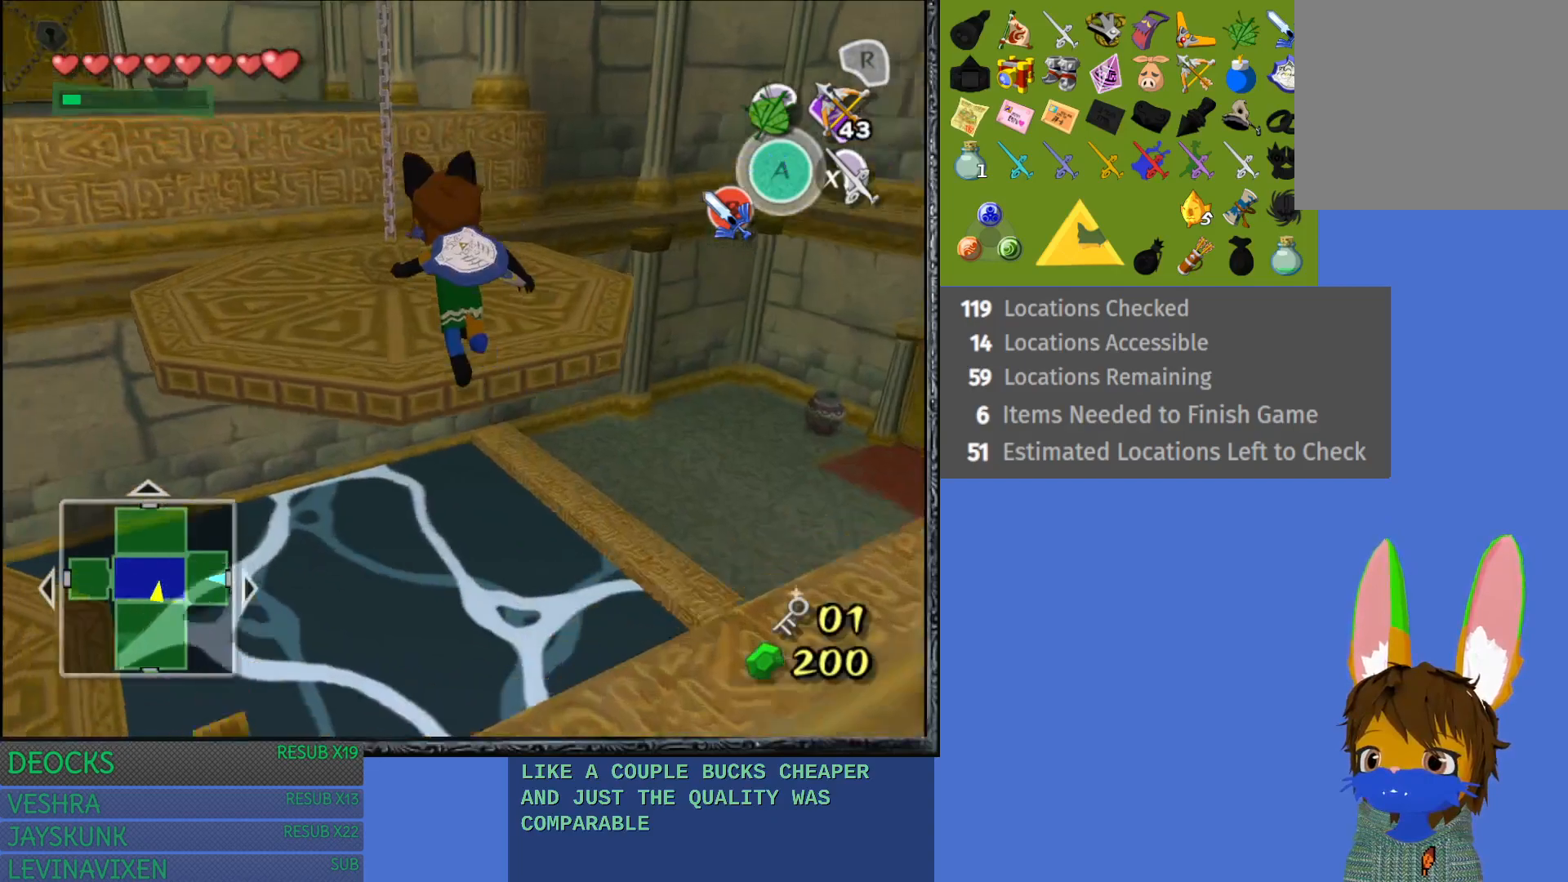
{"buttons": [], "left_stick": "up", "right_stick": "center", "events": []}
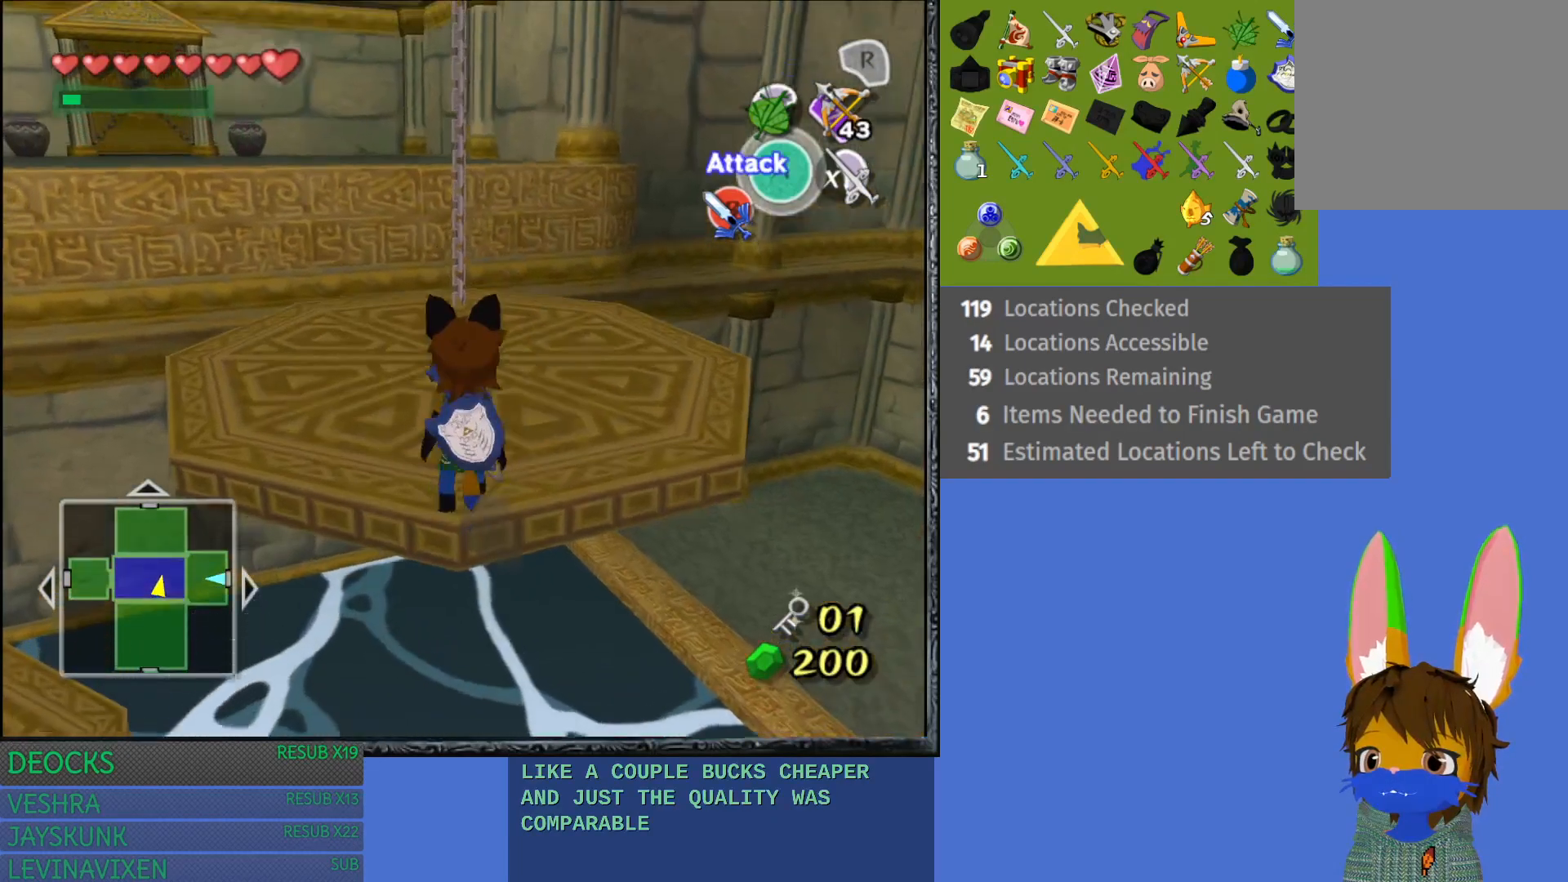
{"buttons": ["CROSS"], "left_stick": "up", "right_stick": "center", "events": [[483, "CROSS", "down"]]}
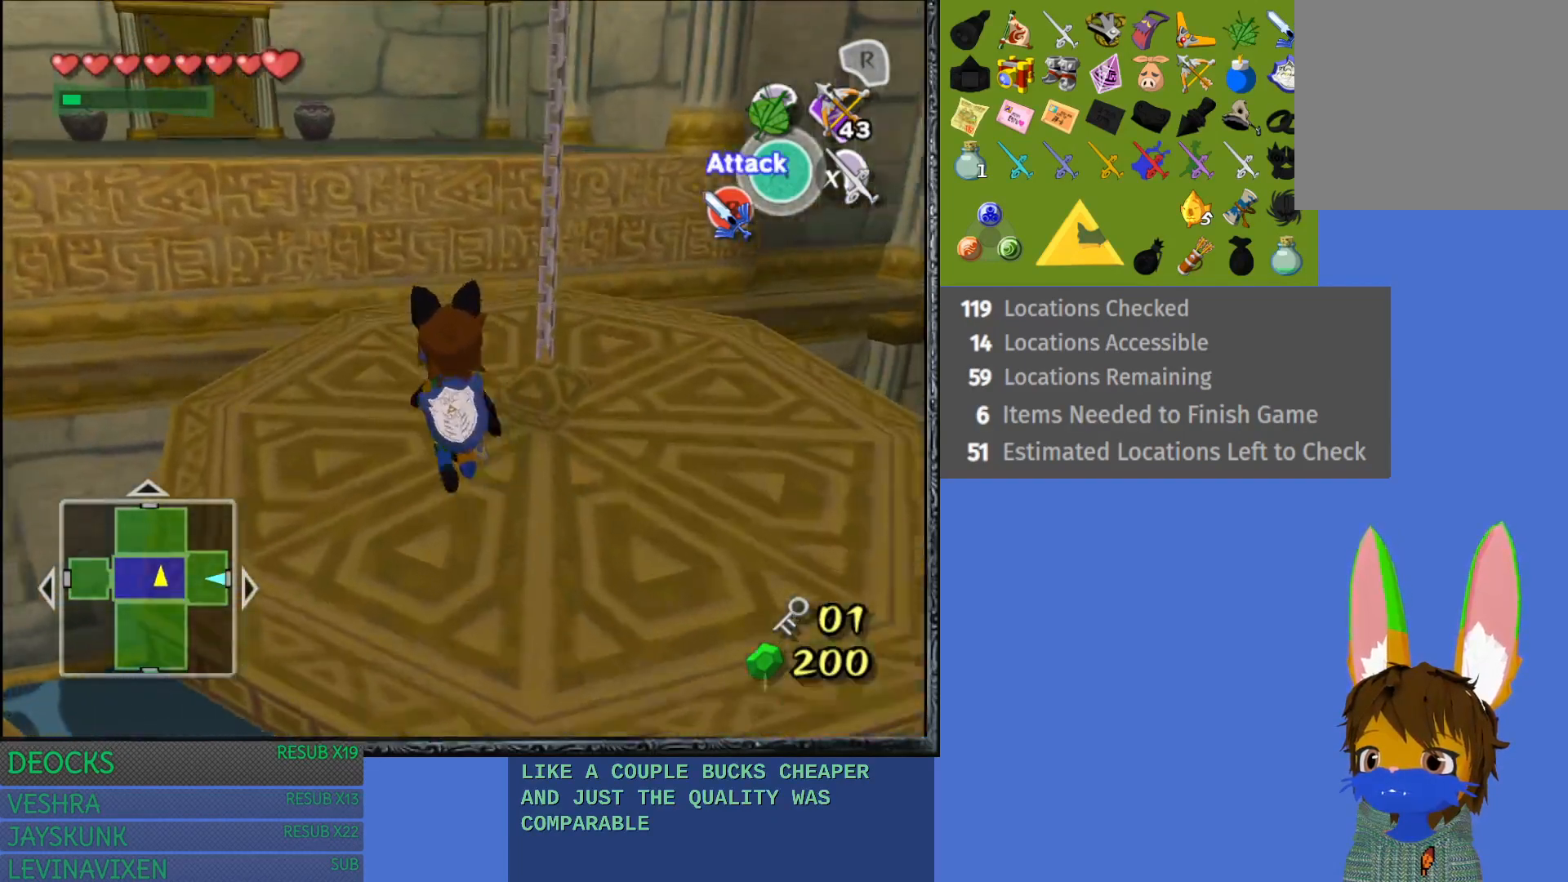
{"buttons": ["CROSS"], "left_stick": "up", "right_stick": "center", "events": []}
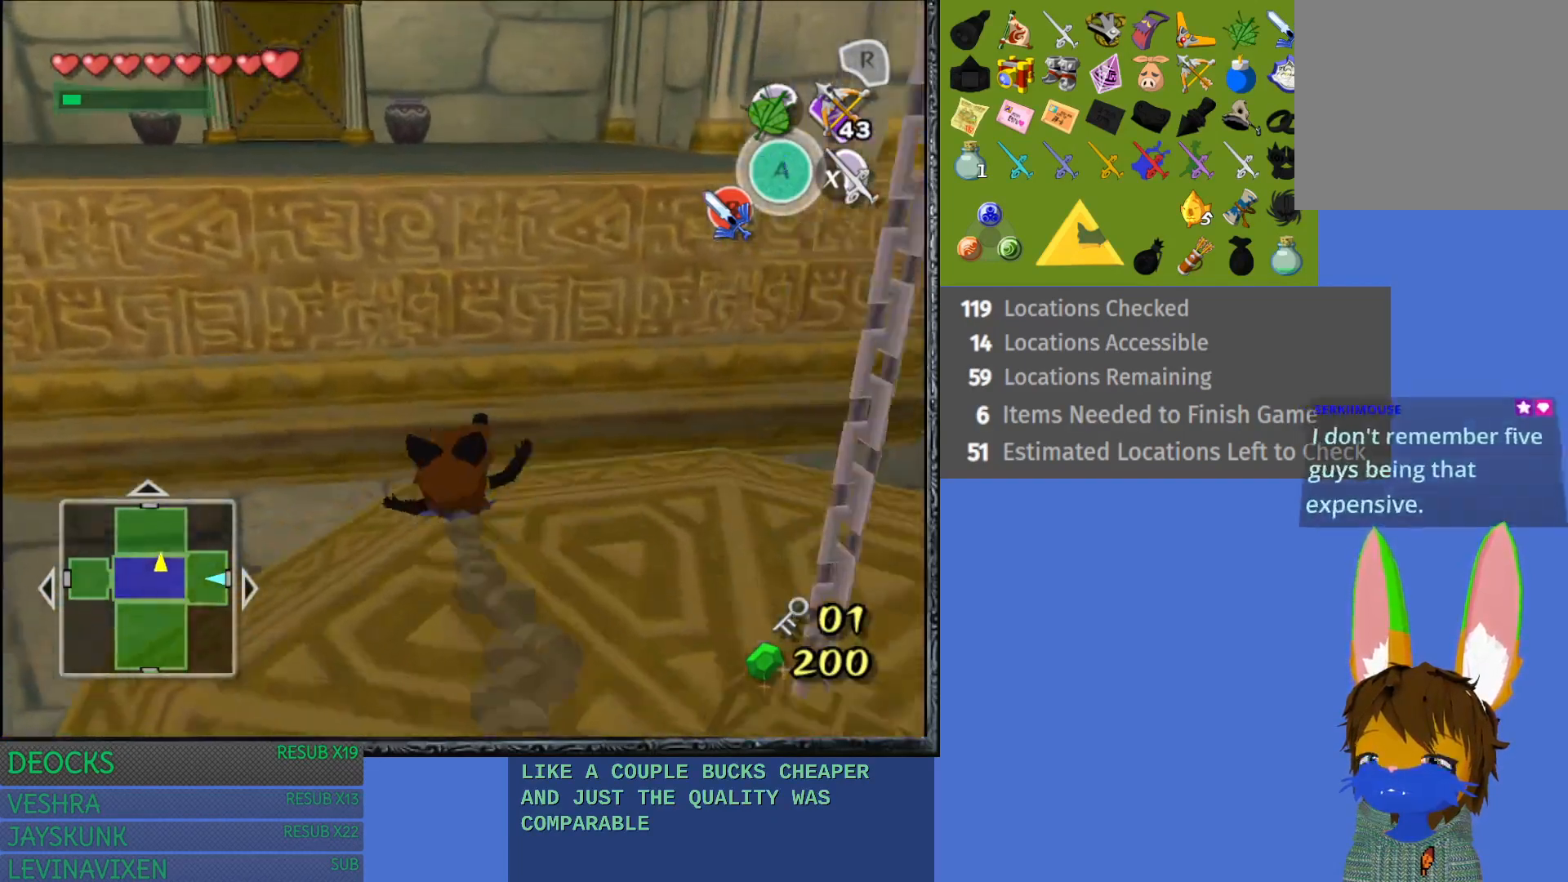
{"buttons": [], "left_stick": "up", "right_stick": "center", "events": [[50, "CROSS", "up"]]}
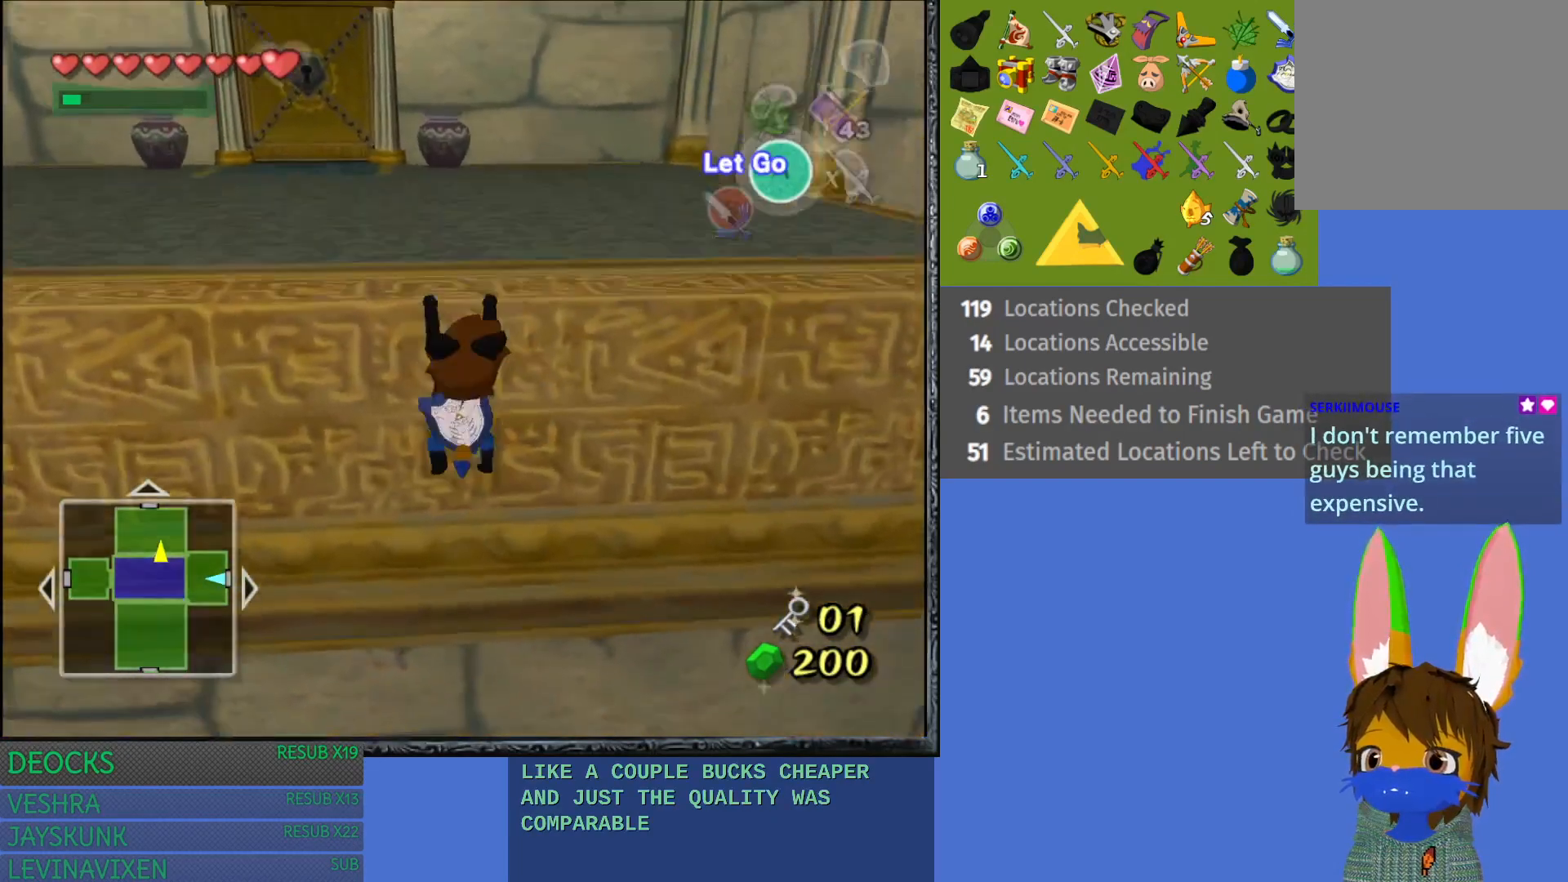
{"buttons": [], "left_stick": "up", "right_stick": "center", "events": []}